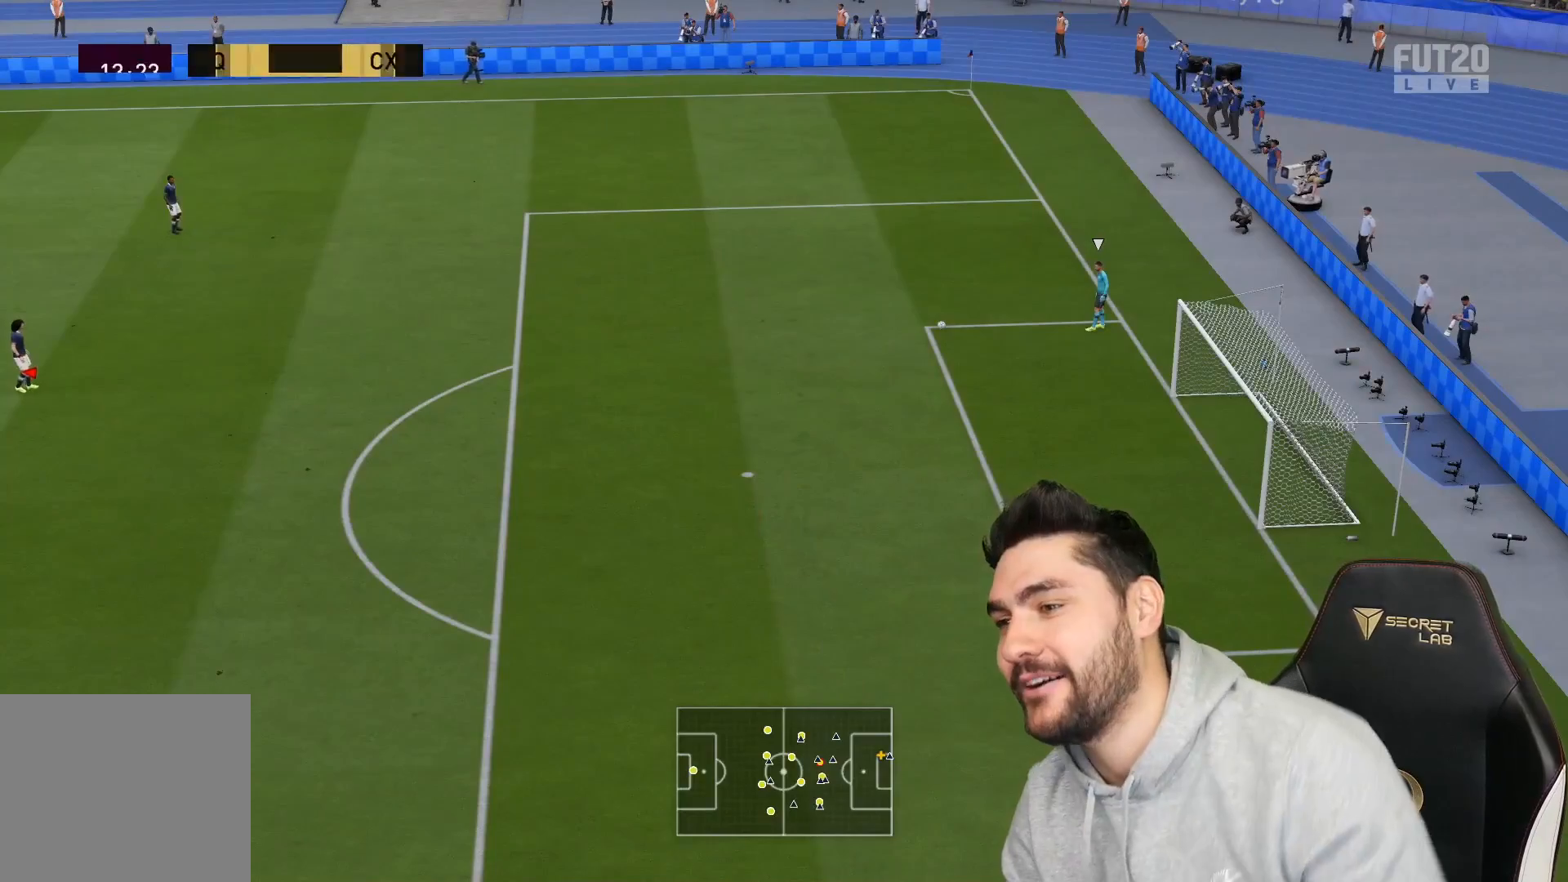
Gameplay with a controller (PlayStation layout); each line is a JSON object with the inputs held at the frame after it. "events" lists button and stick changes between this image and that frame as [ms after this image, input, new state], when the widget could be followed in between.
{"buttons": ["R2", "L3"], "left_stick": "up", "right_stick": "center", "events": [[200, "left_stick", "up-right"], [450, "R2", "down"], [450, "left_stick", "up"], [500, "L3", "down"]]}
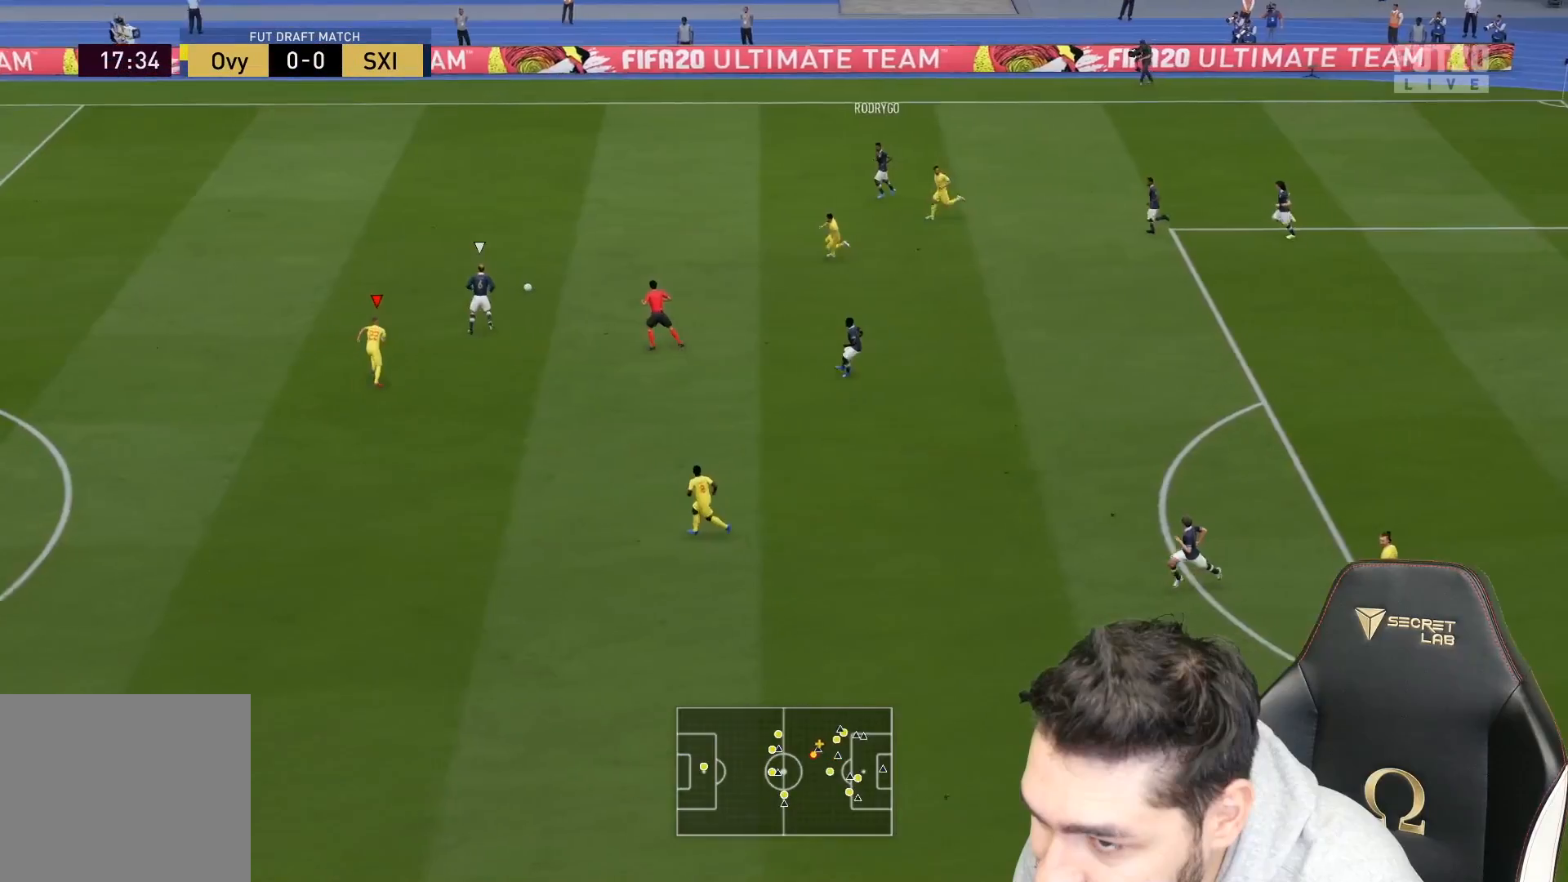
{"buttons": ["R2", "L3"], "left_stick": "up-left", "right_stick": "center", "events": [[83, "left_stick", "up-left"]]}
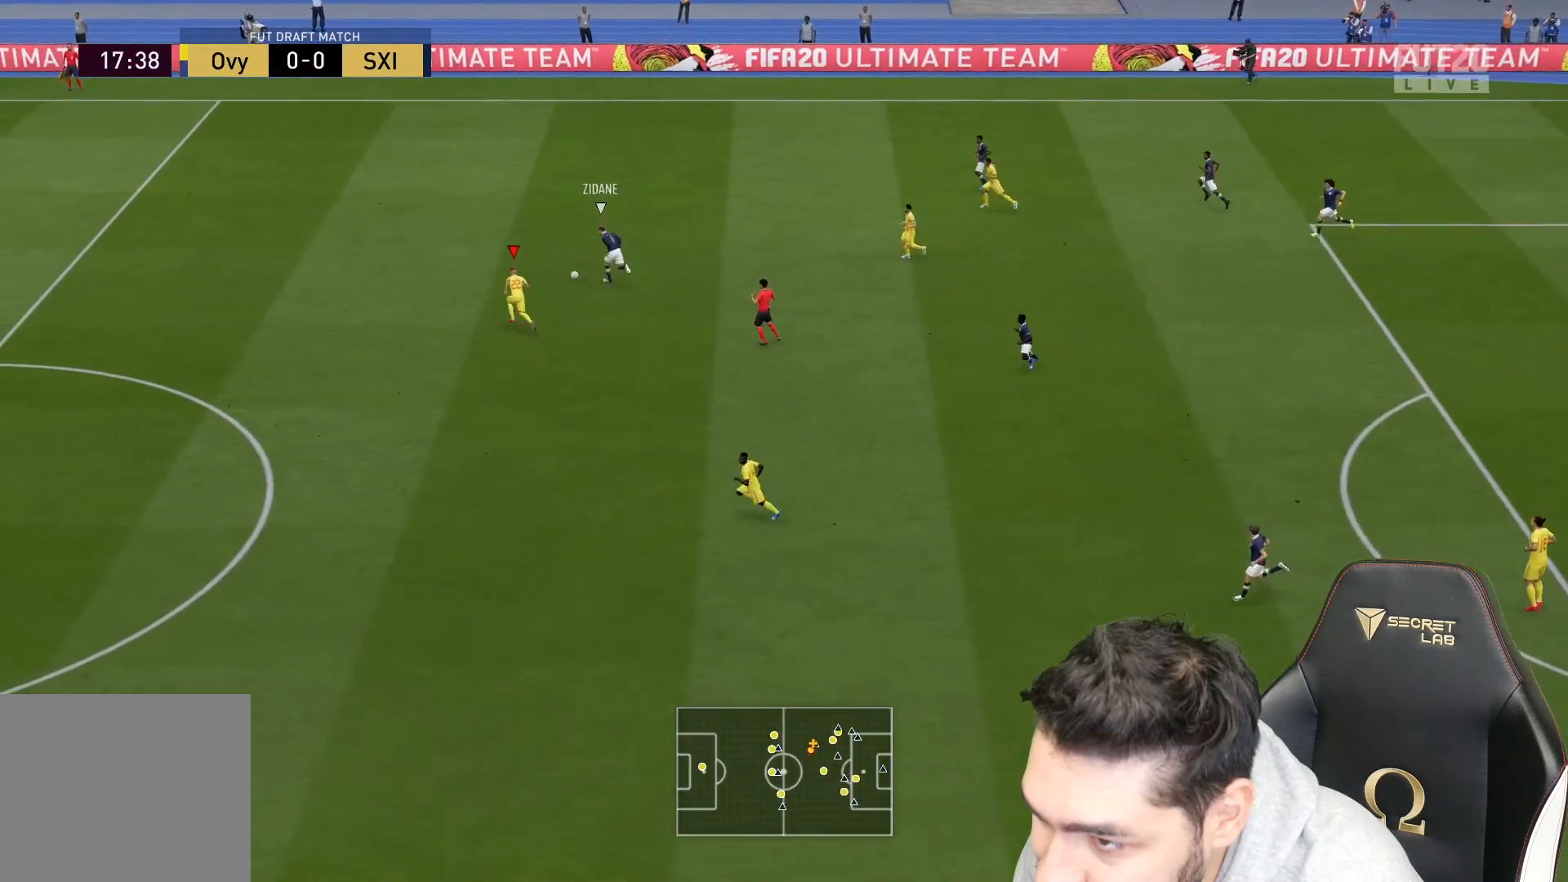
{"buttons": ["R2", "L3"], "left_stick": "up-left", "right_stick": "center", "events": []}
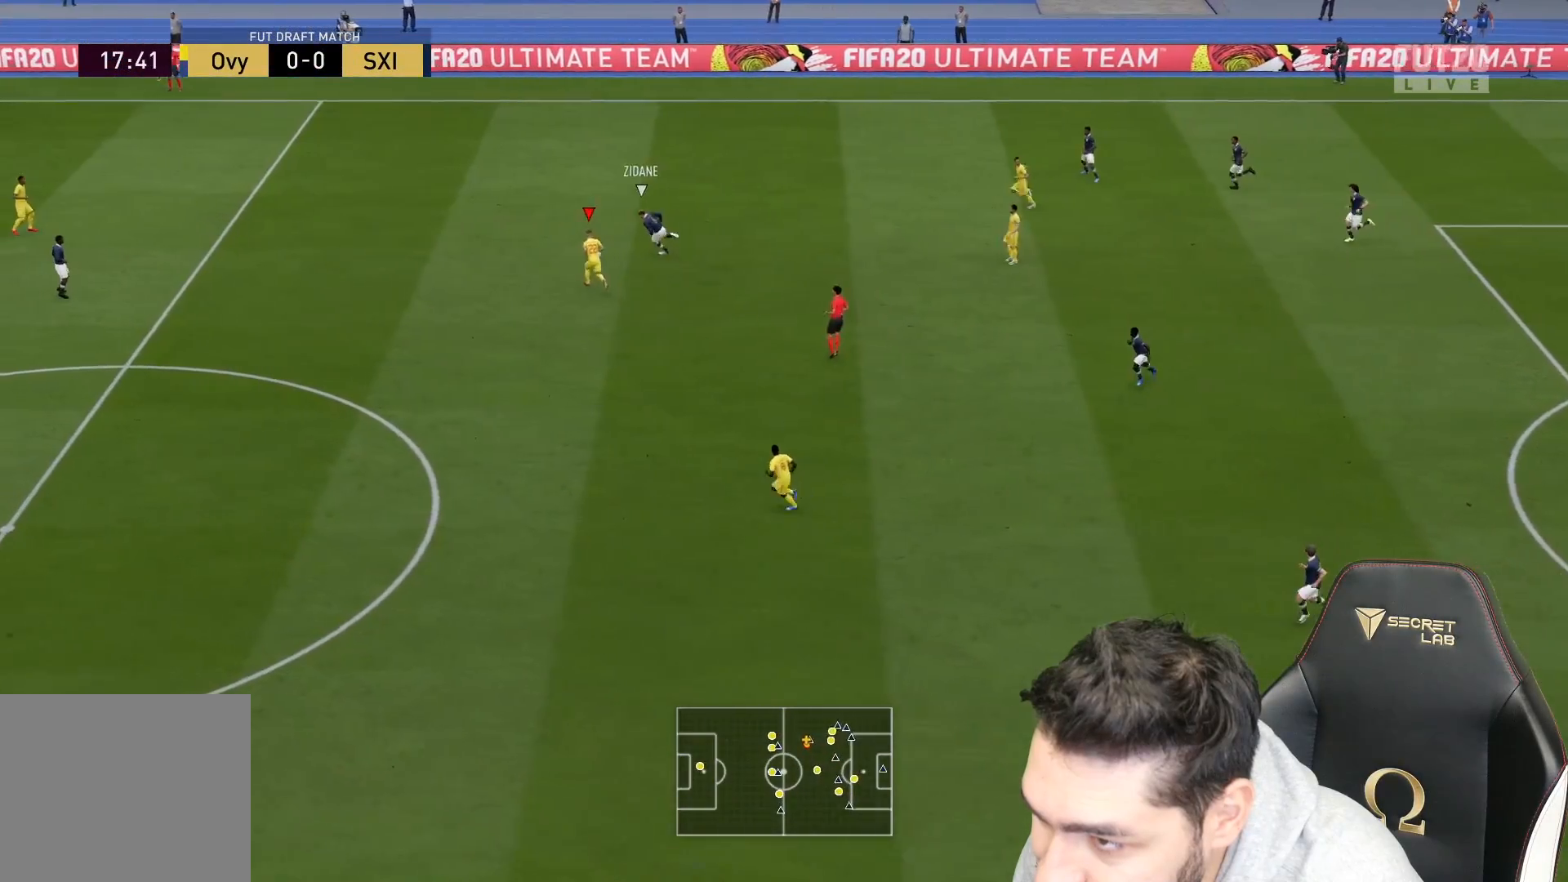
{"buttons": ["R2", "L3"], "left_stick": "up-left", "right_stick": "center", "events": [[183, "CIRCLE", "down"], [283, "CIRCLE", "up"]]}
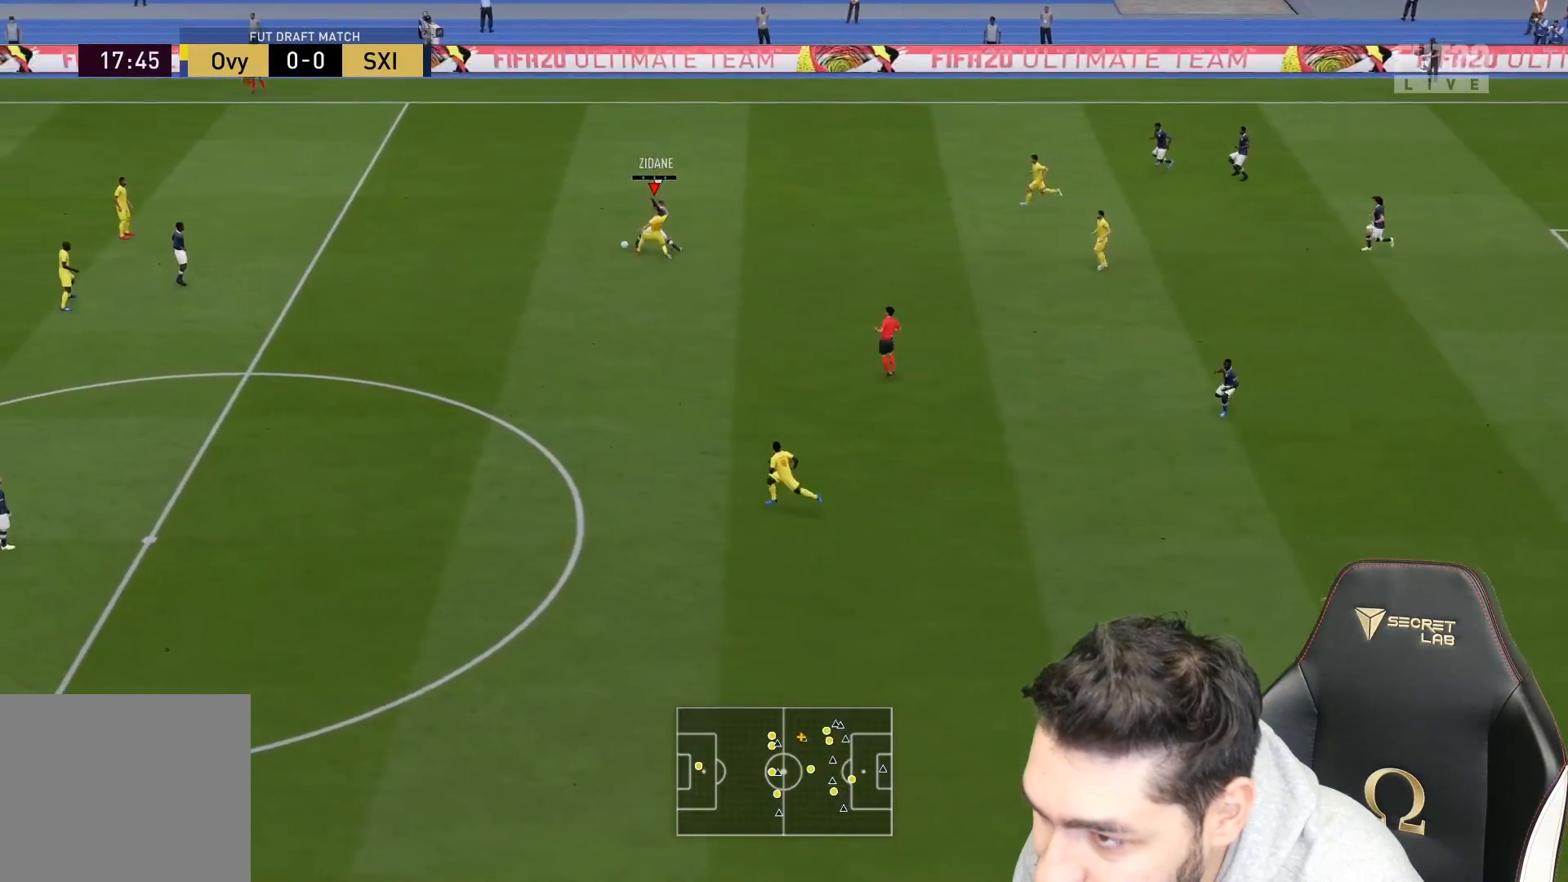
{"buttons": [], "left_stick": "up-left", "right_stick": "center", "events": [[283, "R2", "up"], [300, "L3", "up"]]}
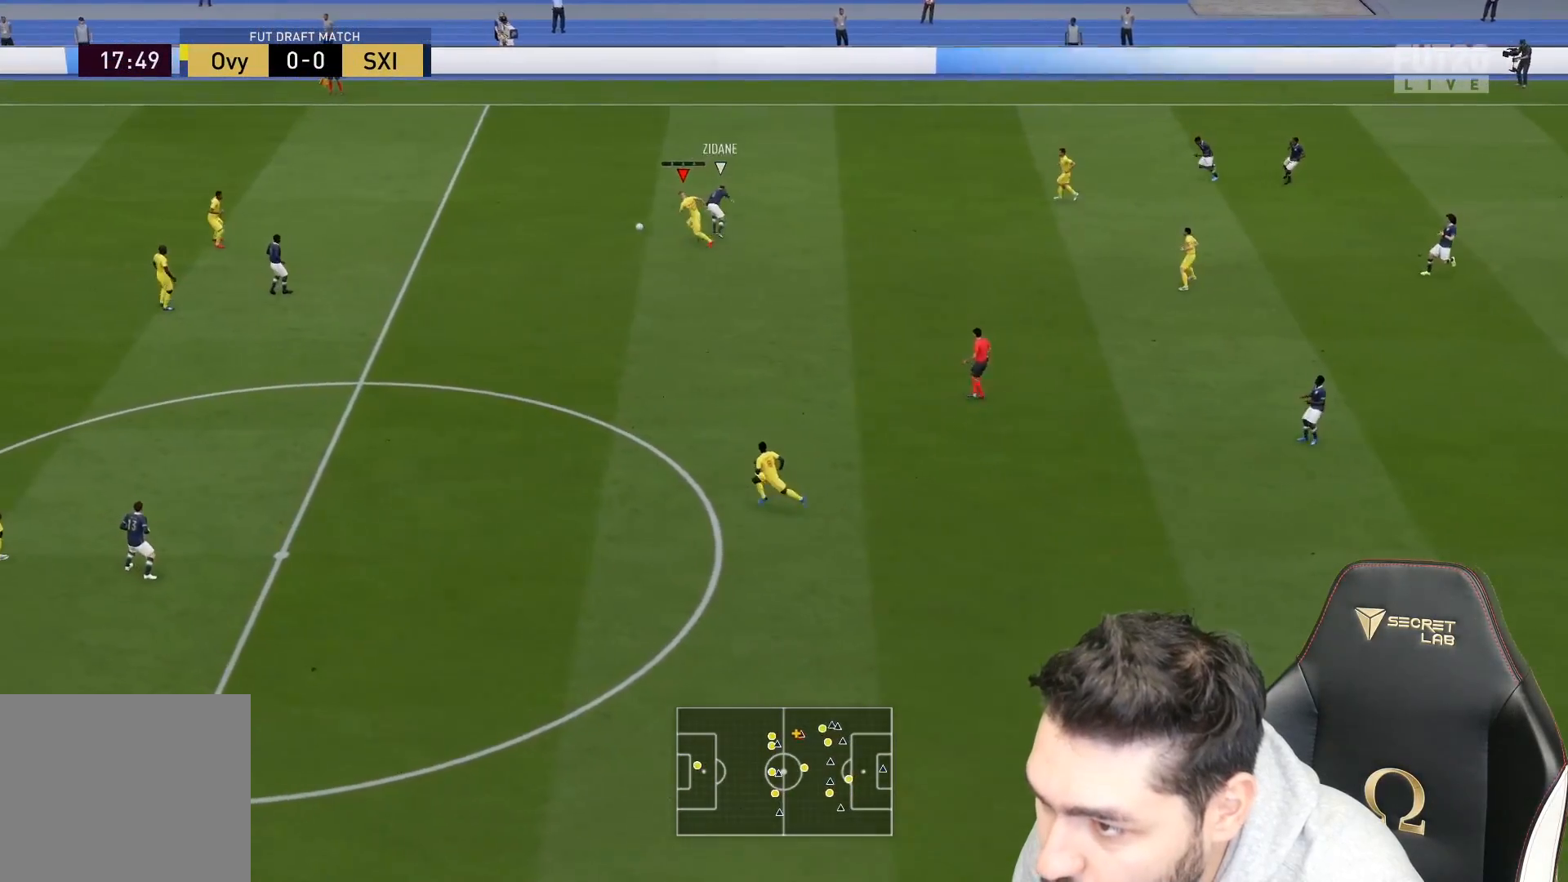
{"buttons": ["L3"], "left_stick": "left", "right_stick": "center", "events": [[317, "left_stick", "left"], [433, "L3", "down"]]}
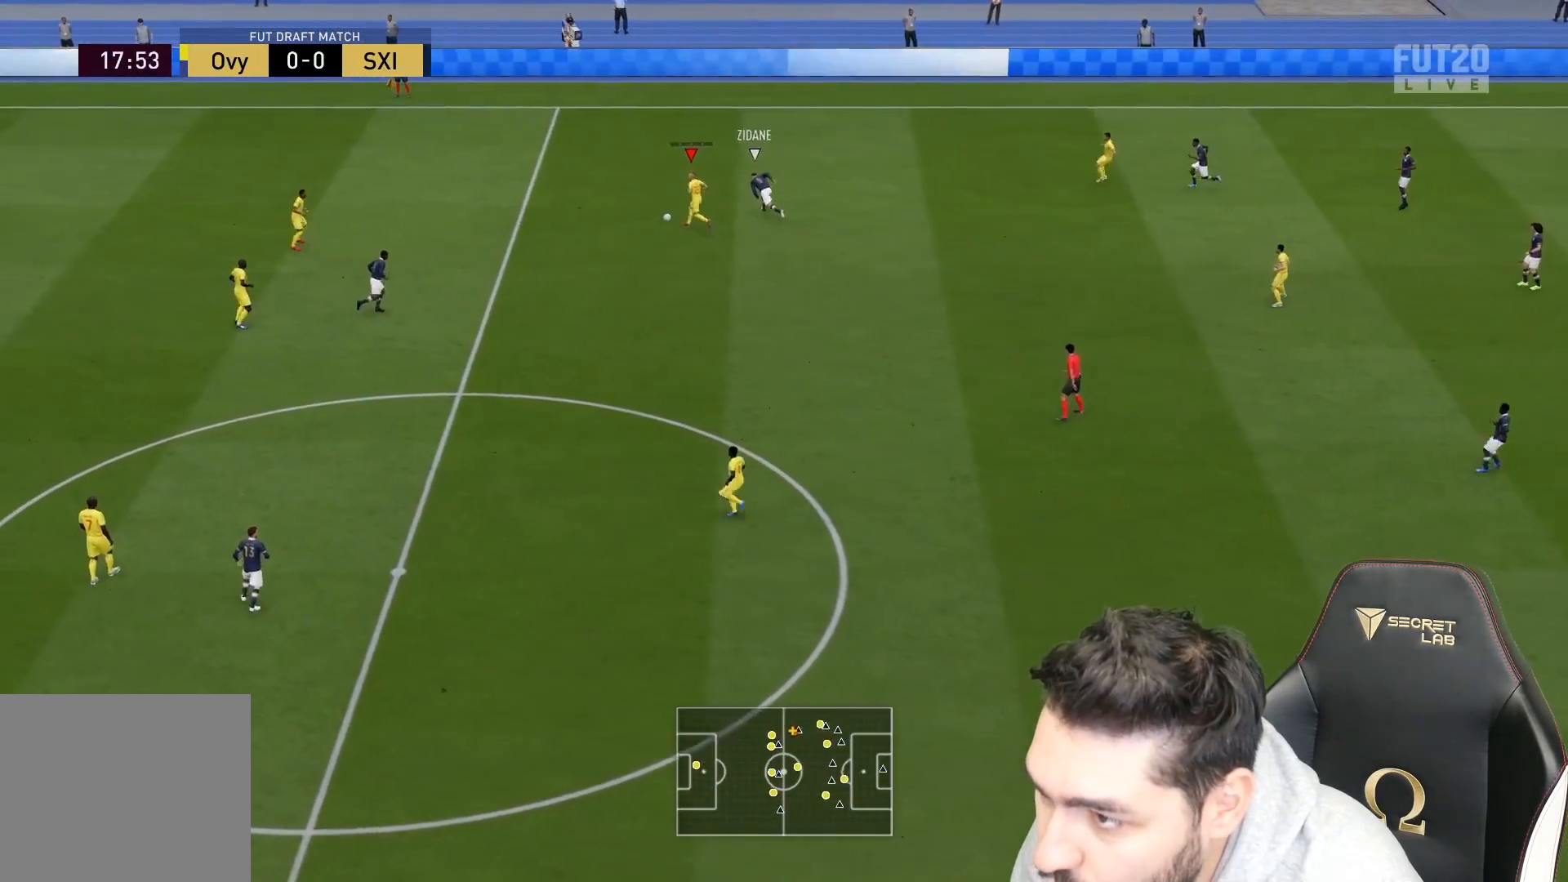
{"buttons": ["CROSS", "L3"], "left_stick": "down", "right_stick": "center", "events": [[83, "left_stick", "down-left"], [400, "left_stick", "down"], [433, "CROSS", "down"]]}
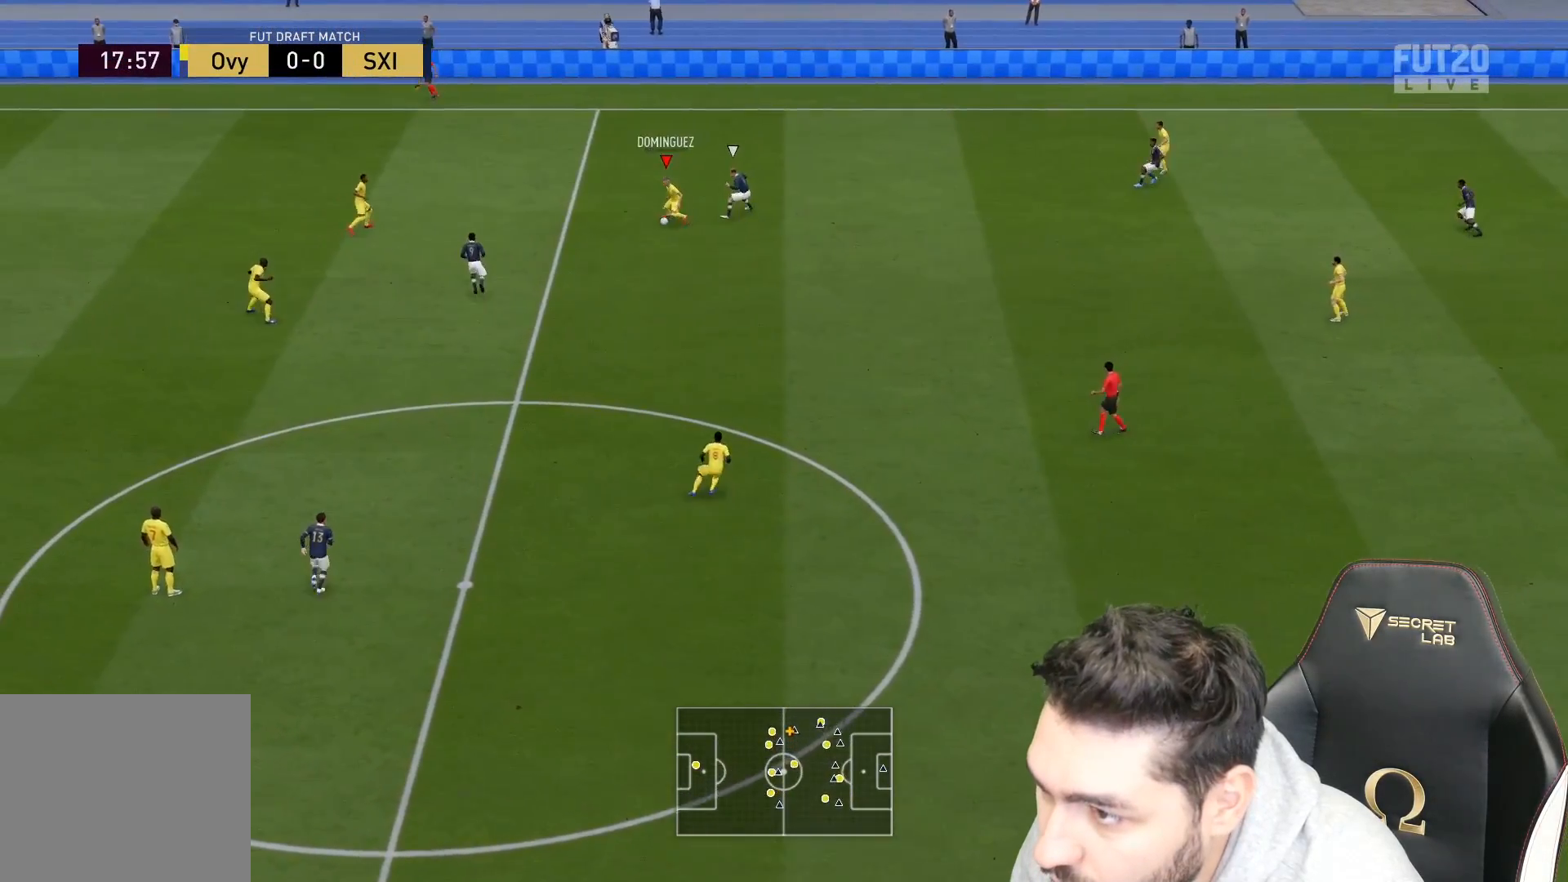
{"buttons": [], "left_stick": "center", "right_stick": "center", "events": [[17, "CROSS", "up"], [283, "L3", "up"], [333, "left_stick", "center"]]}
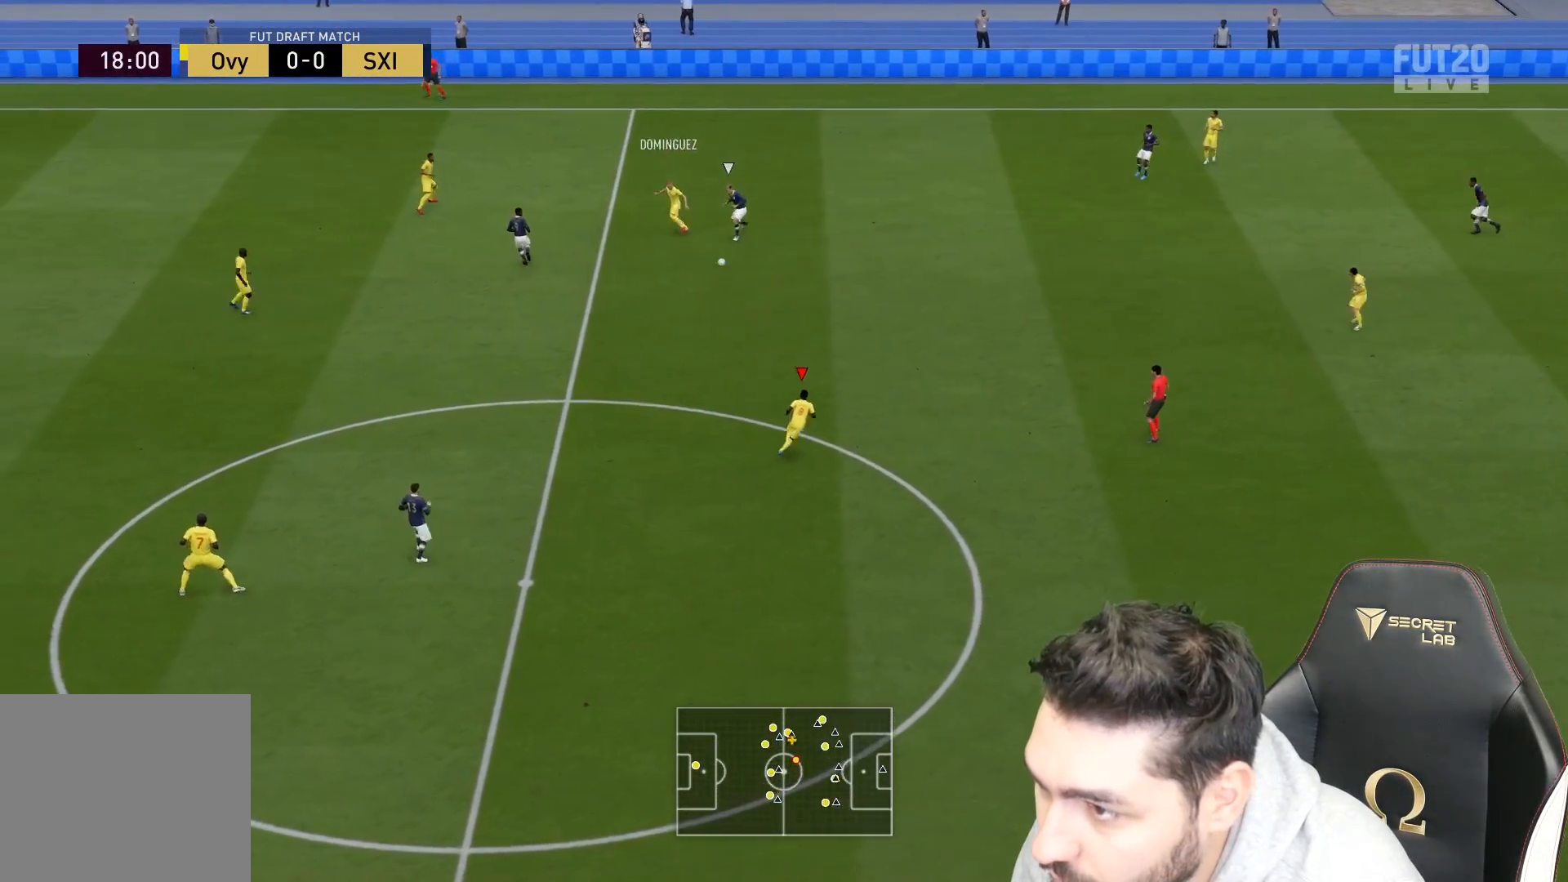
{"buttons": [], "left_stick": "right", "right_stick": "center", "events": [[83, "left_stick", "right"]]}
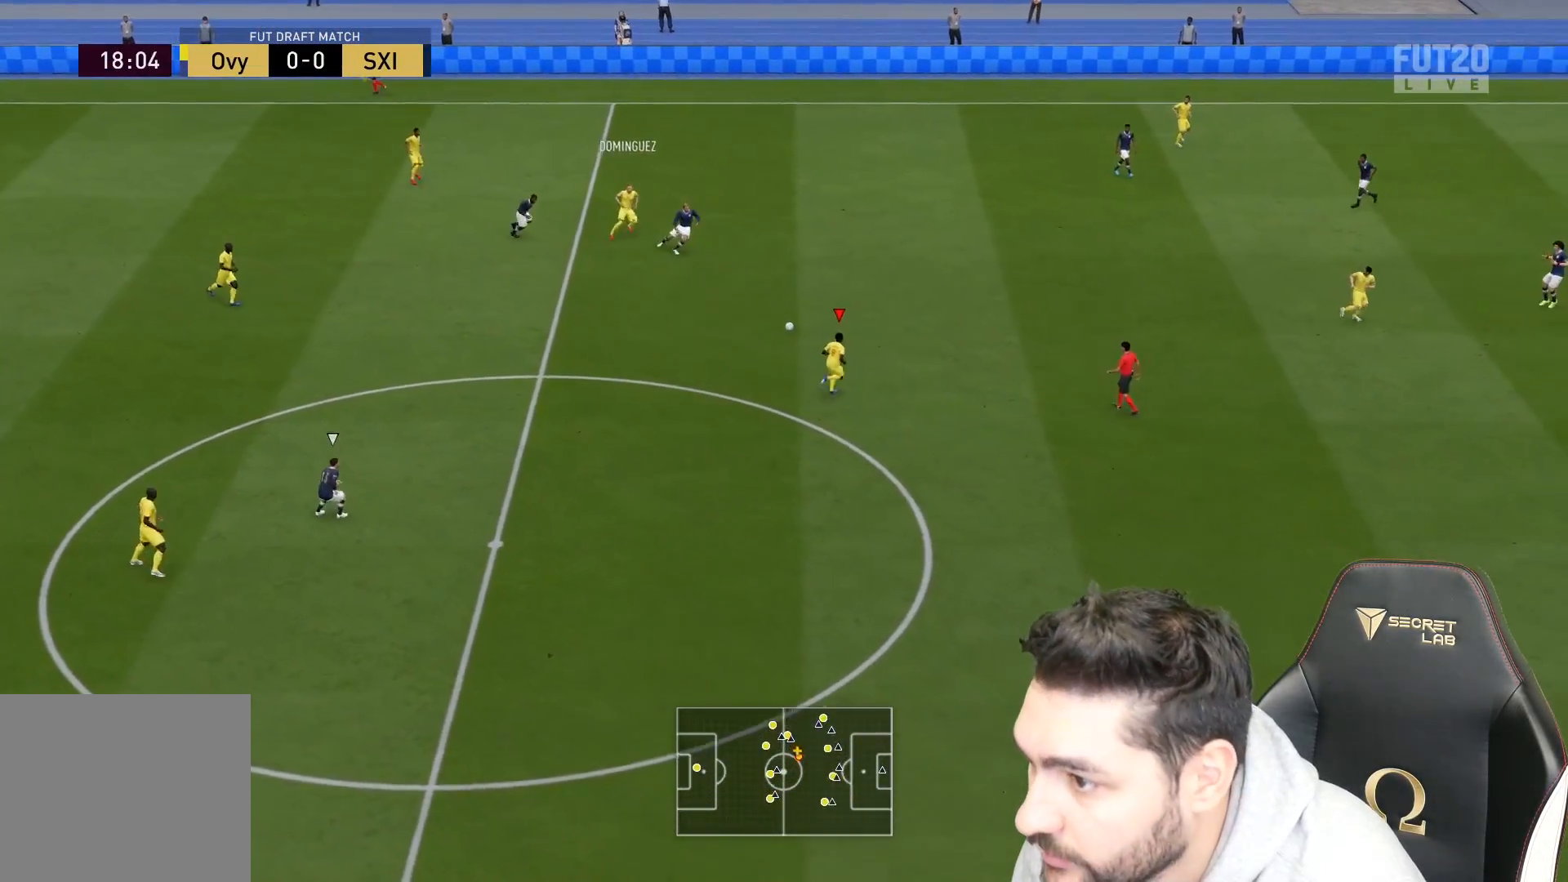
{"buttons": [], "left_stick": "down-right", "right_stick": "center", "events": [[433, "left_stick", "down-right"]]}
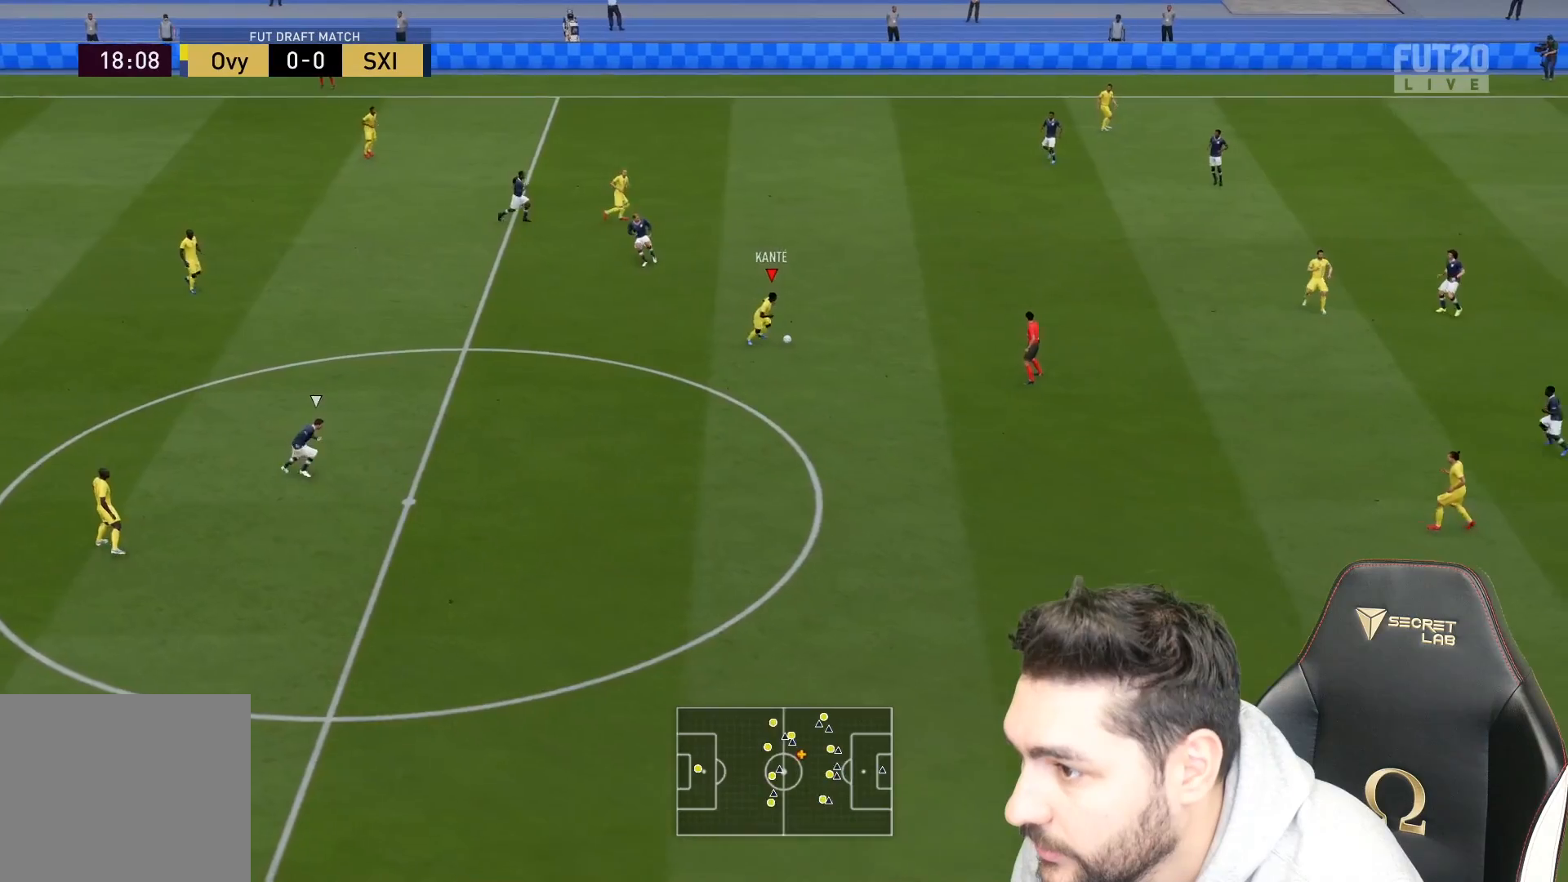
{"buttons": [], "left_stick": "right", "right_stick": "center", "events": [[400, "left_stick", "right"]]}
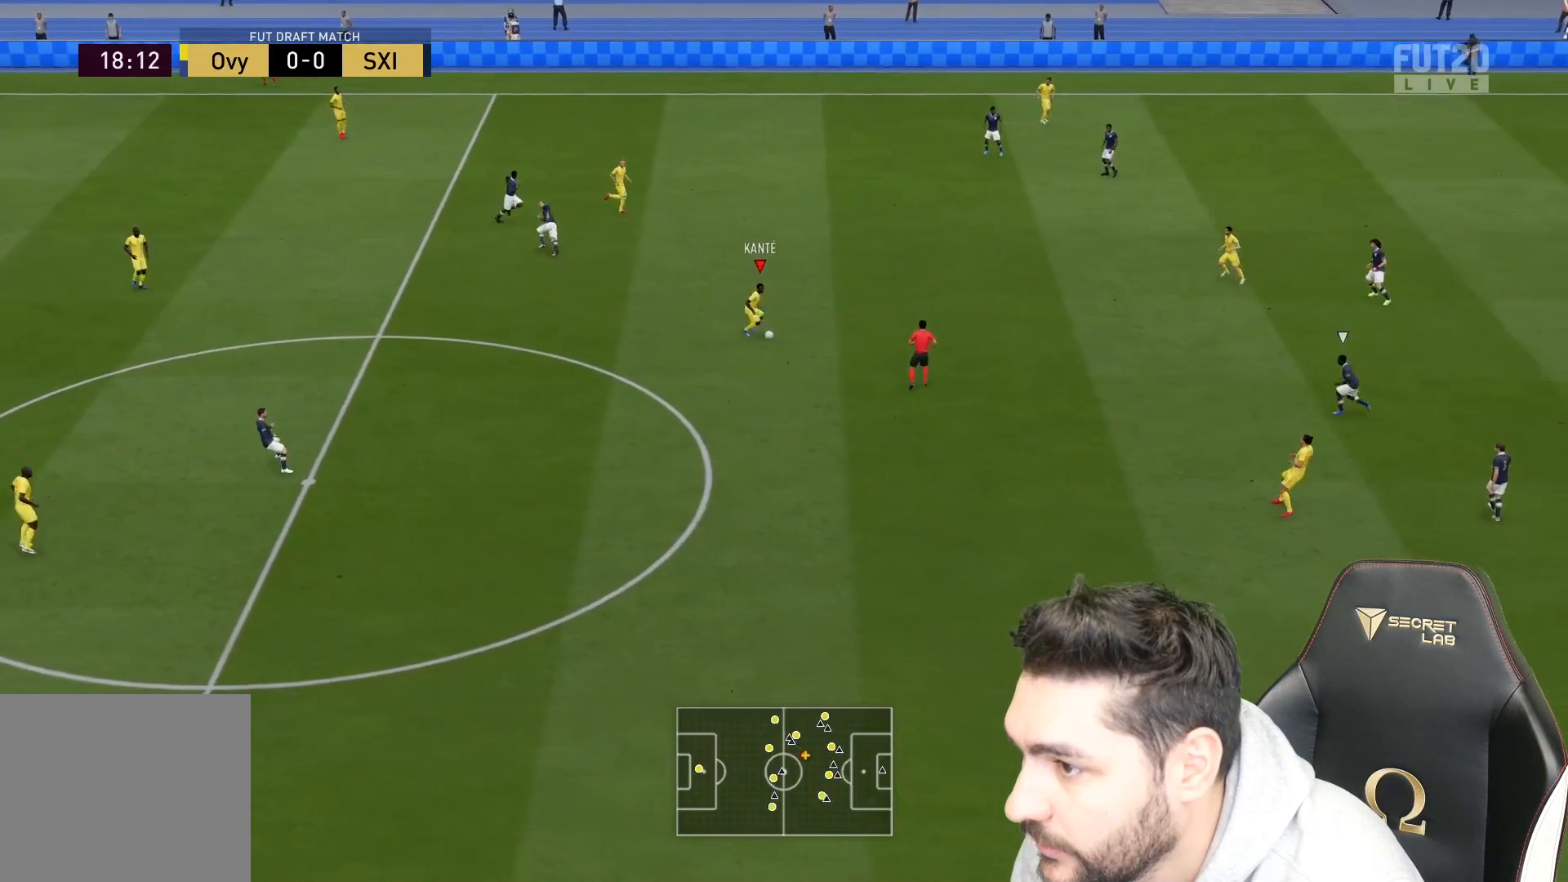
{"buttons": [], "left_stick": "up-right", "right_stick": "center", "events": [[217, "left_stick", "up-right"]]}
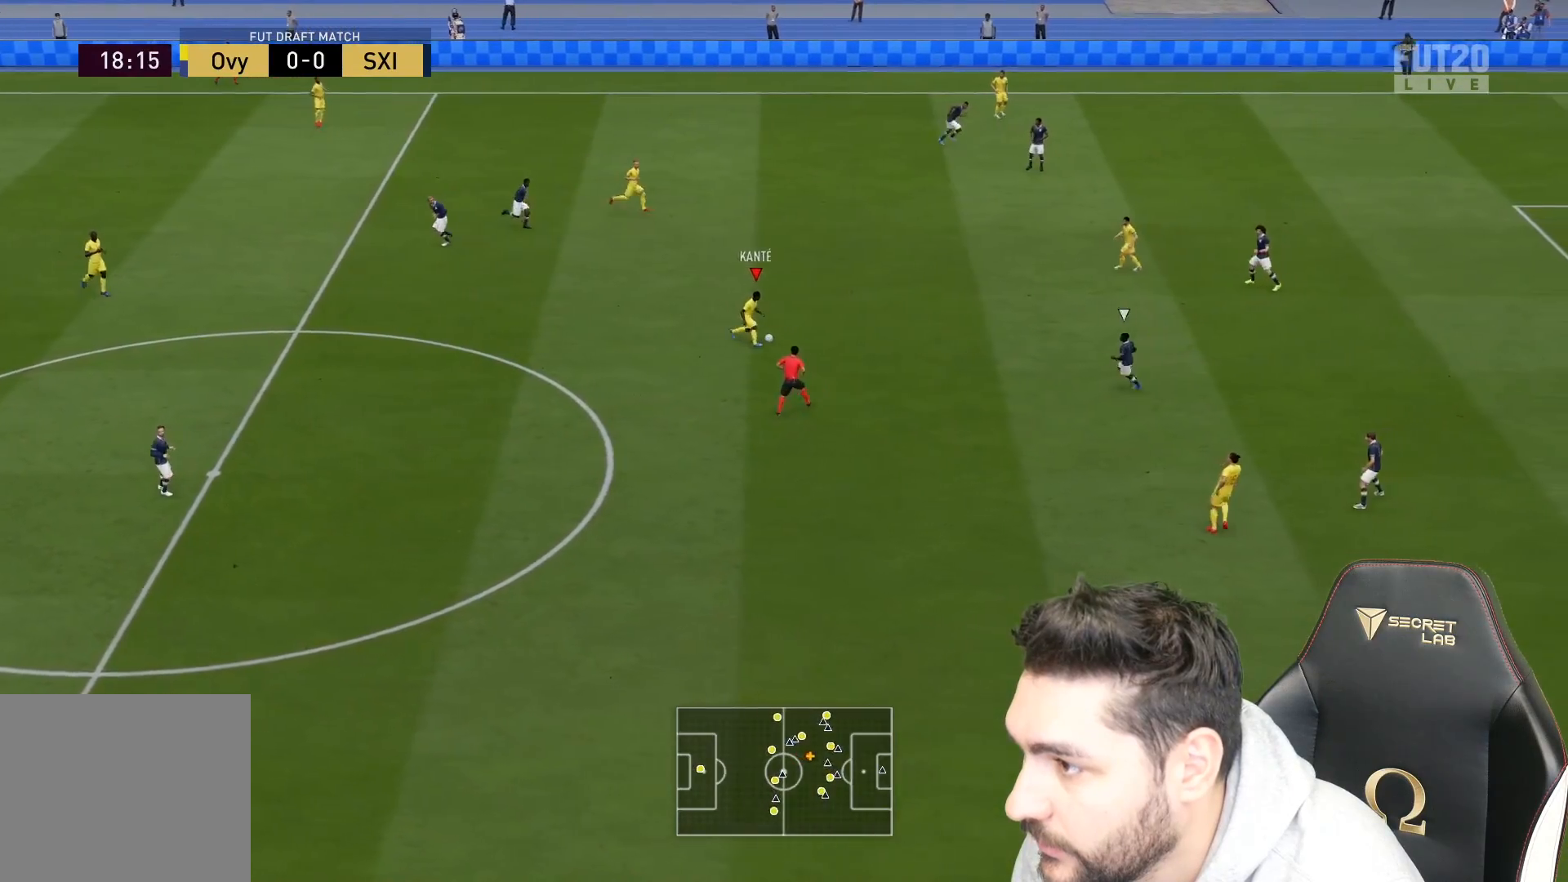
{"buttons": [], "left_stick": "up-right", "right_stick": "center", "events": []}
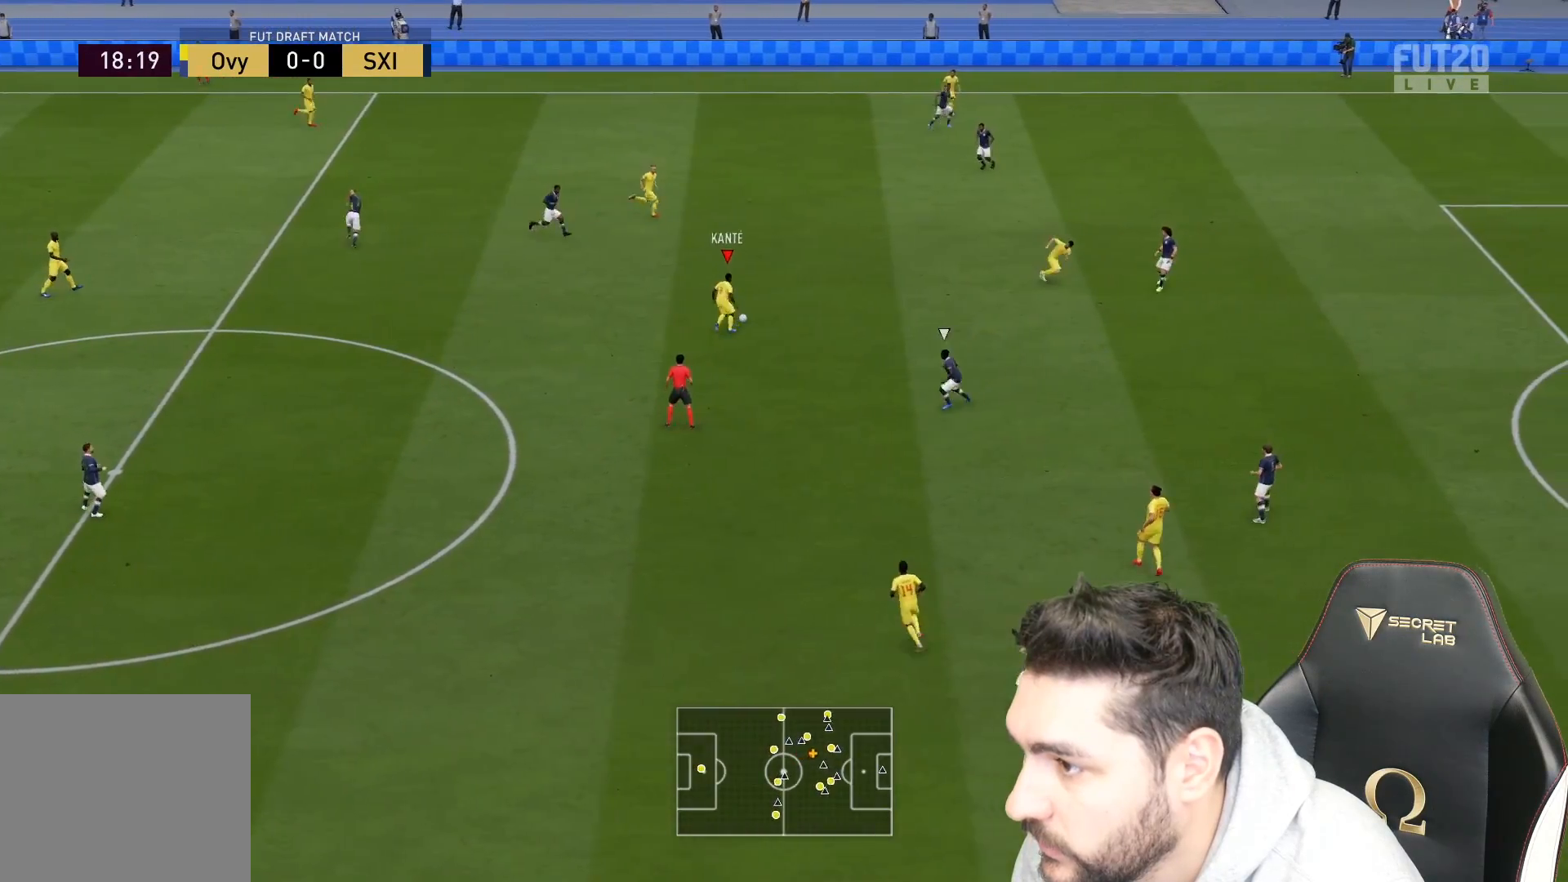
{"buttons": [], "left_stick": "right", "right_stick": "center", "events": [[283, "left_stick", "right"], [417, "TRIANGLE", "down"], [467, "TRIANGLE", "up"]]}
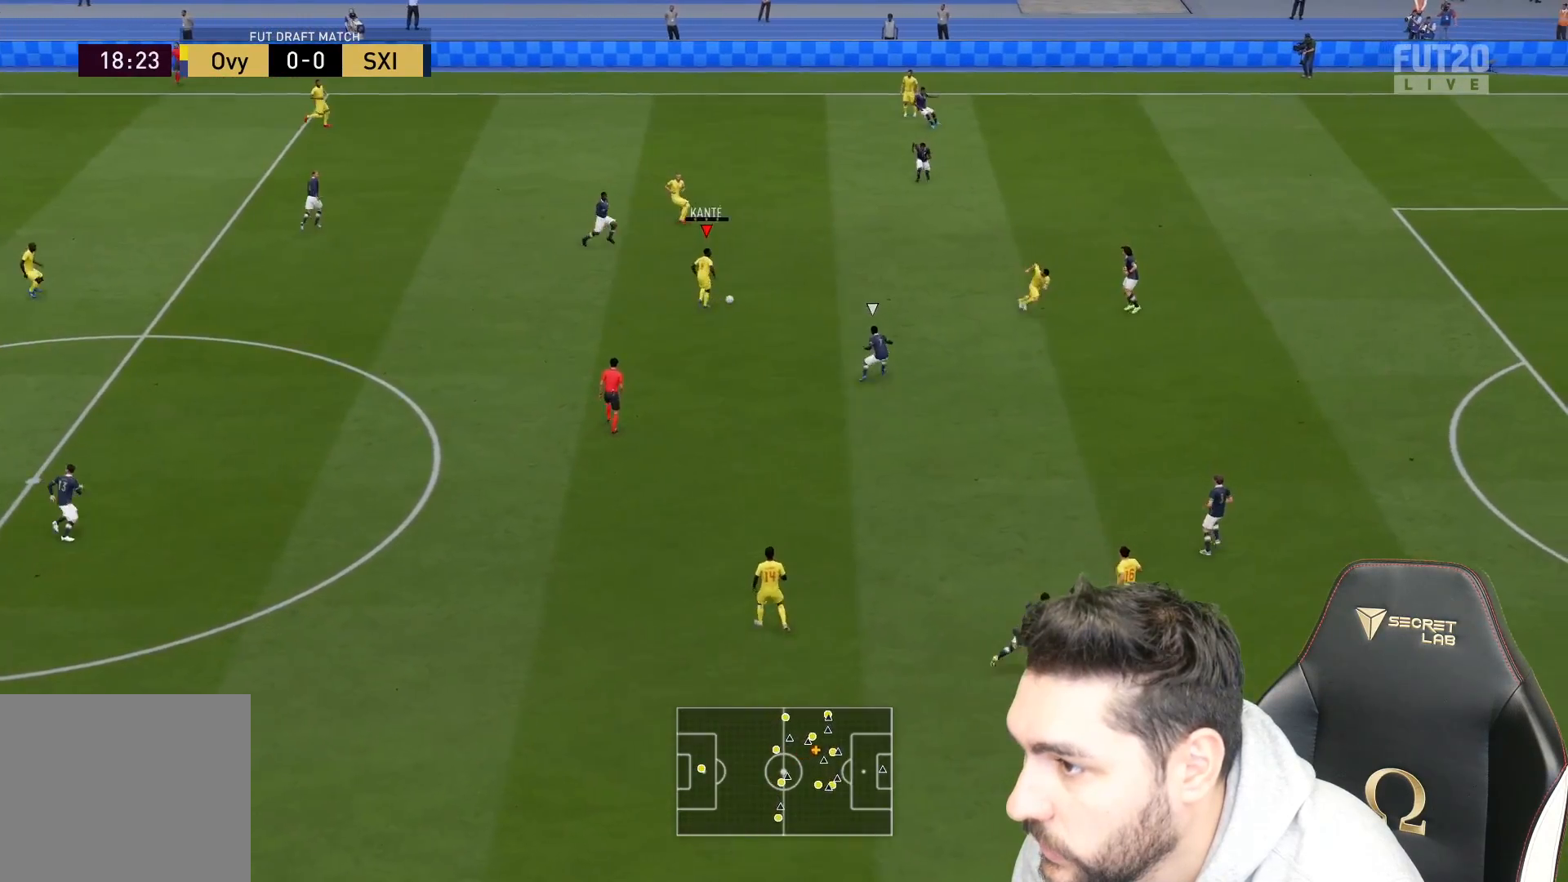
{"buttons": [], "left_stick": "right", "right_stick": "center", "events": []}
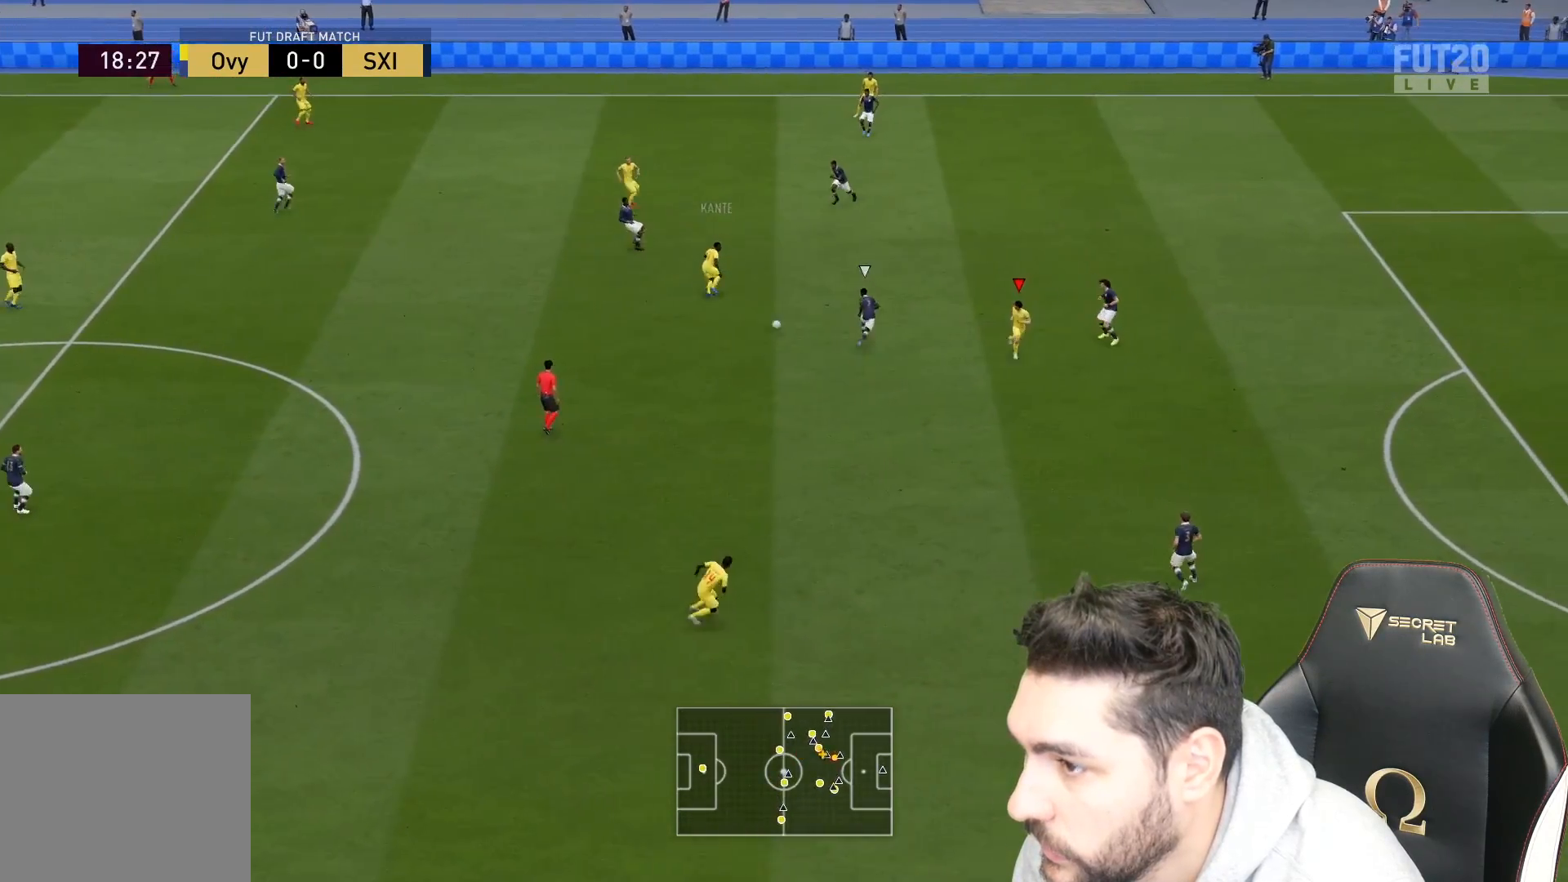
{"buttons": ["L3"], "left_stick": "down", "right_stick": "center", "events": [[183, "left_stick", "down-right"], [200, "L3", "down"], [283, "left_stick", "down"]]}
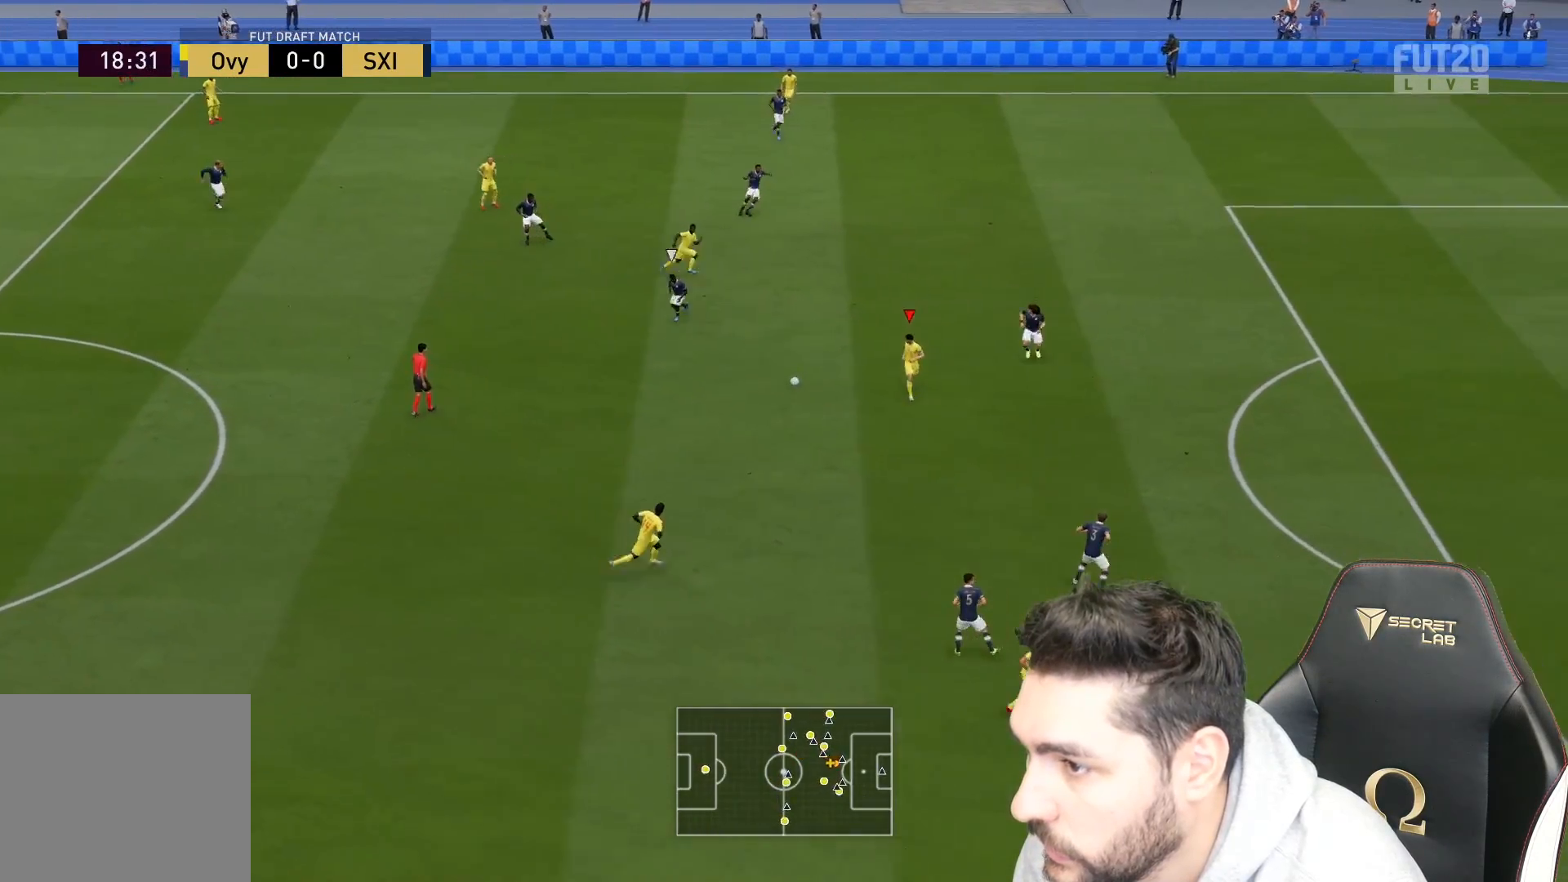
{"buttons": [], "left_stick": "up", "right_stick": "center", "events": [[500, "L3", "up"], [500, "left_stick", "up"]]}
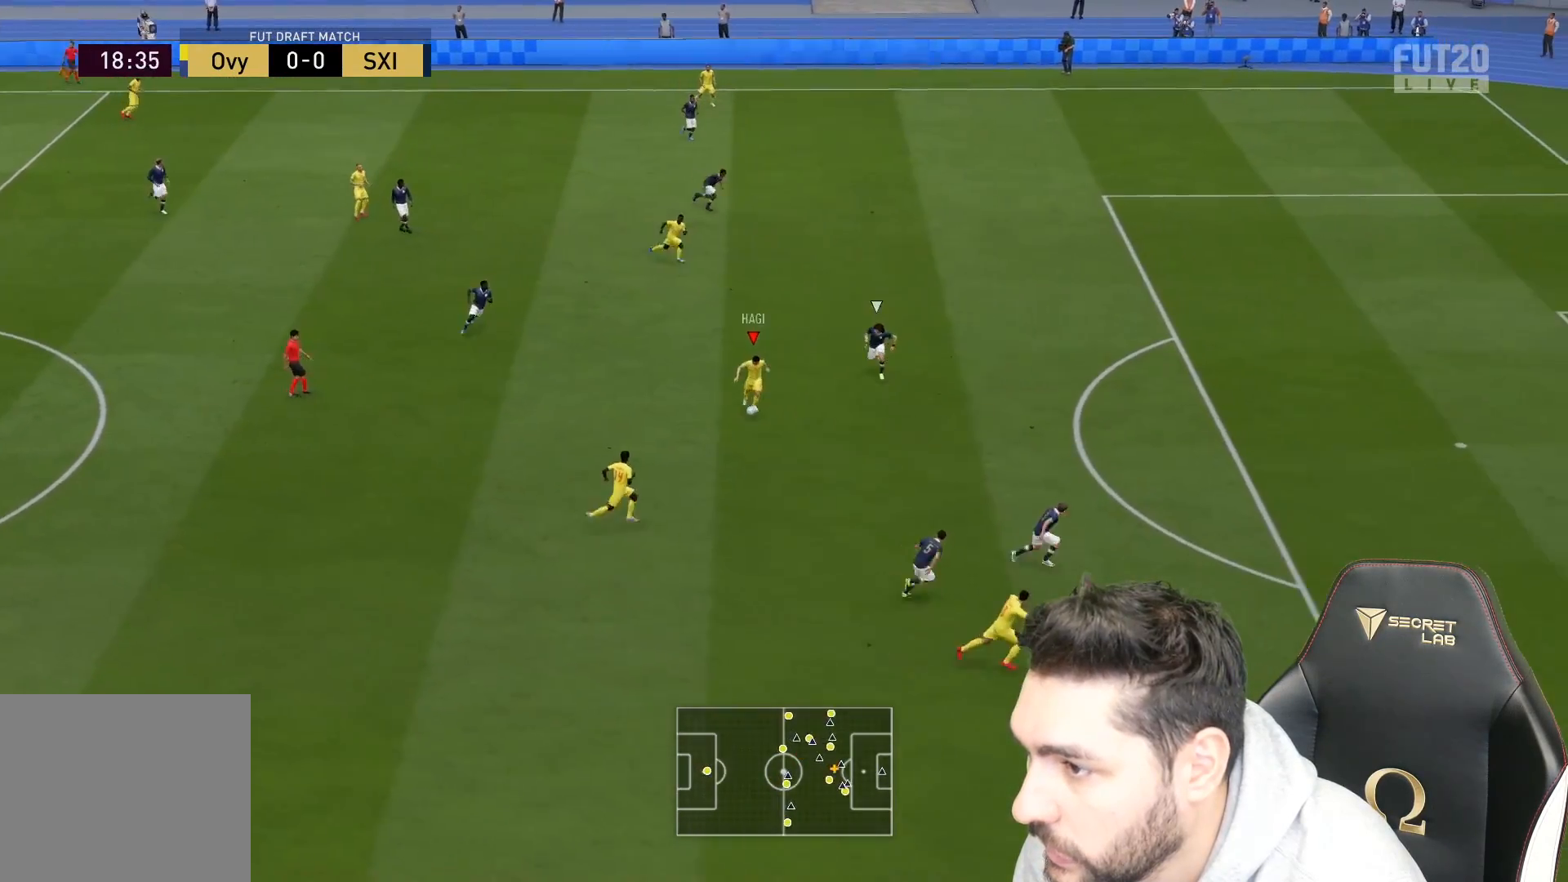
{"buttons": ["L3"], "left_stick": "up", "right_stick": "center", "events": [[133, "L3", "down"]]}
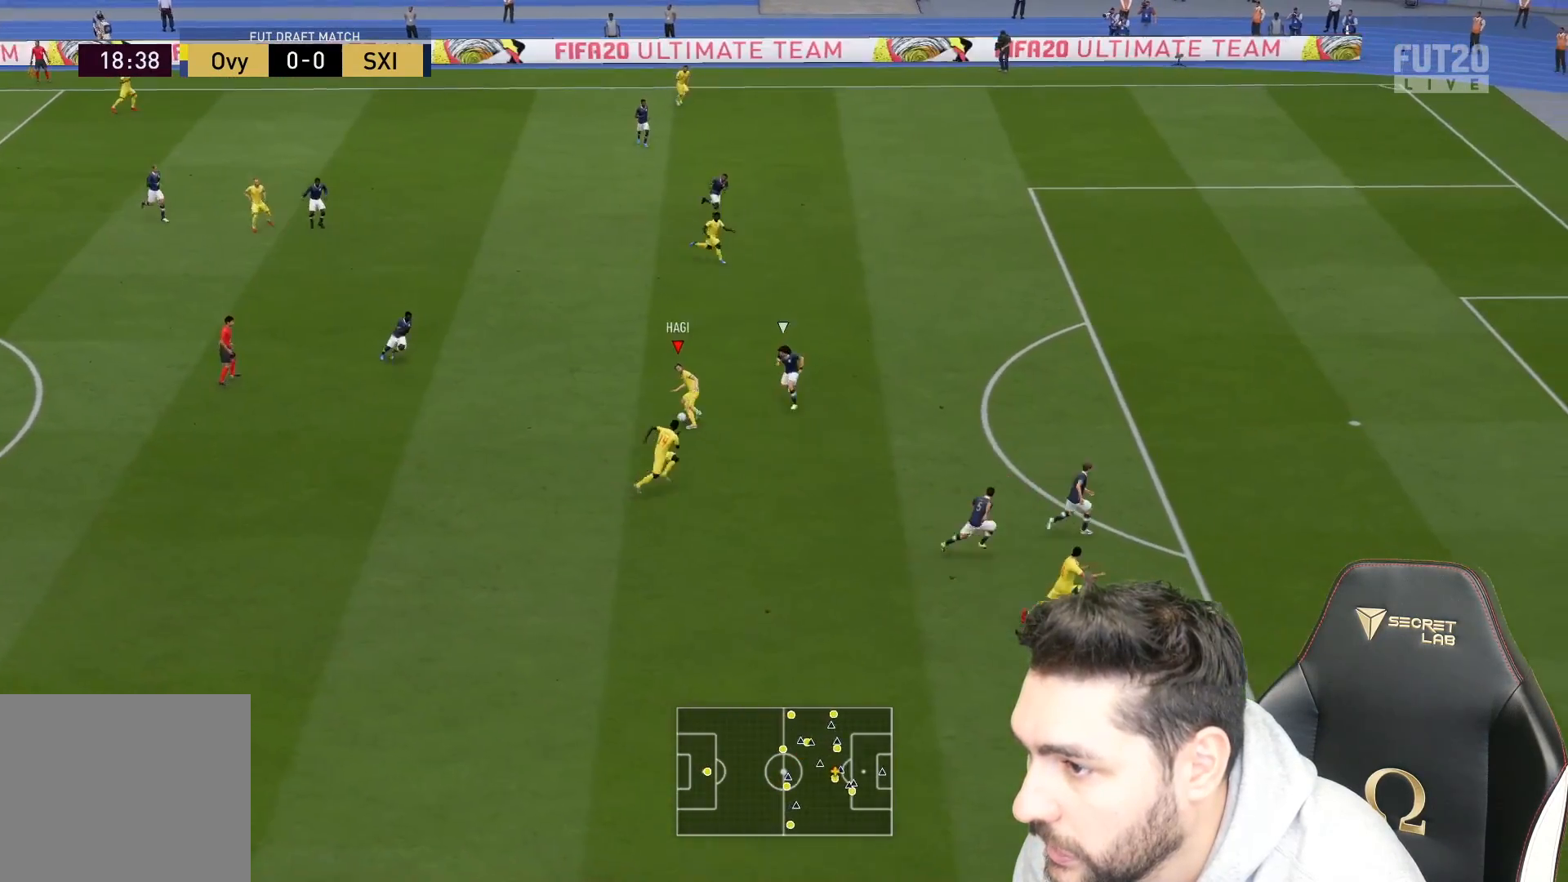
{"buttons": [], "left_stick": "up-right", "right_stick": "center", "events": [[117, "TRIANGLE", "down"], [183, "TRIANGLE", "up"], [183, "left_stick", "up-right"], [200, "L3", "up"]]}
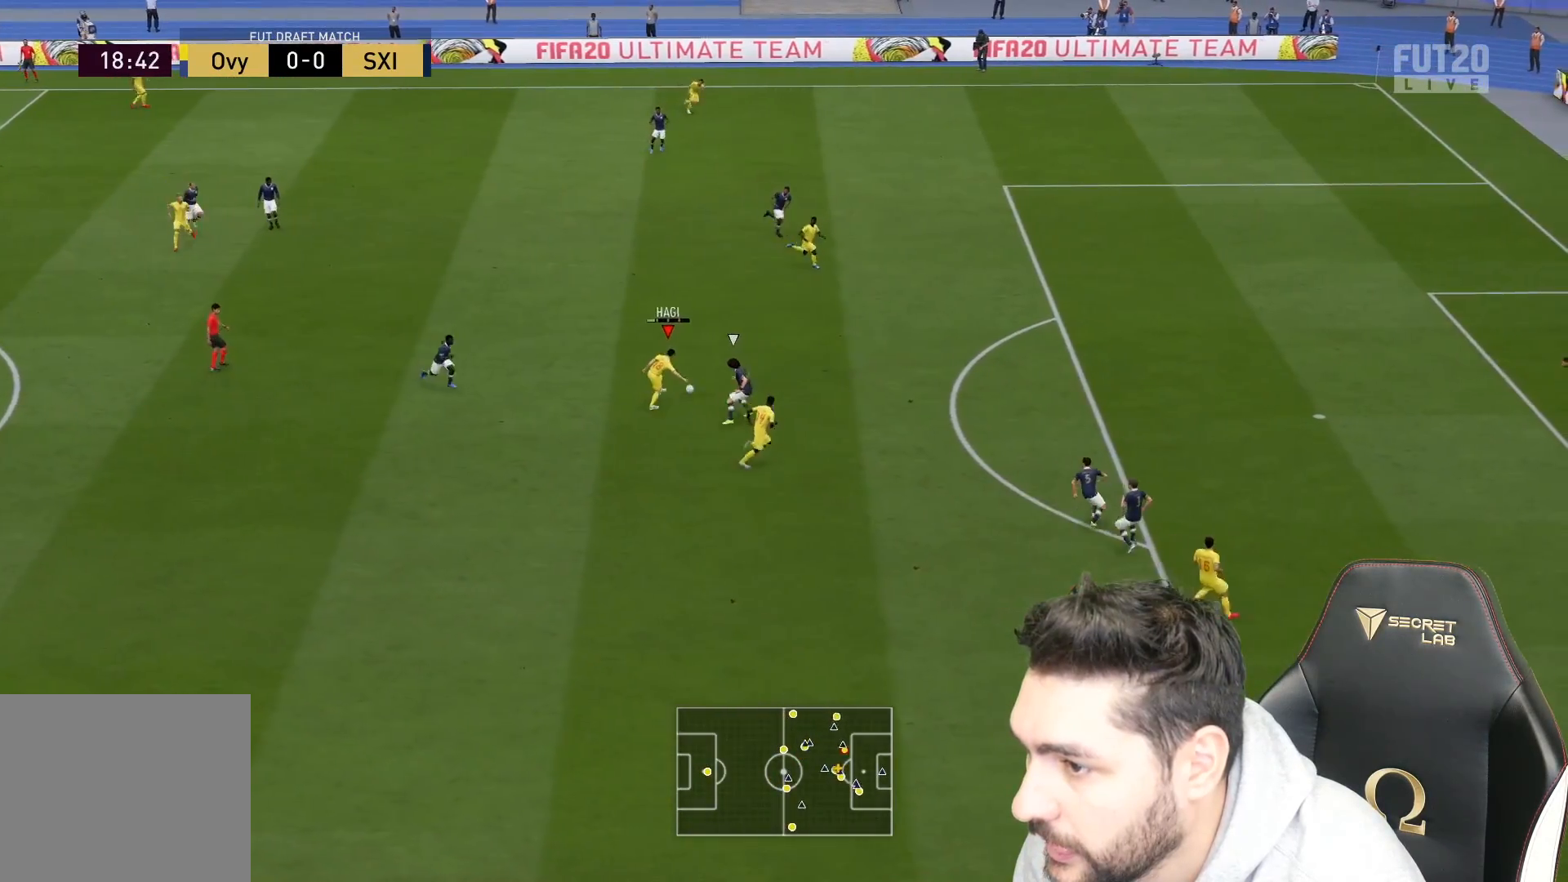
{"buttons": ["L3"], "left_stick": "down-right", "right_stick": "center", "events": [[167, "left_stick", "down-right"], [350, "L3", "down"]]}
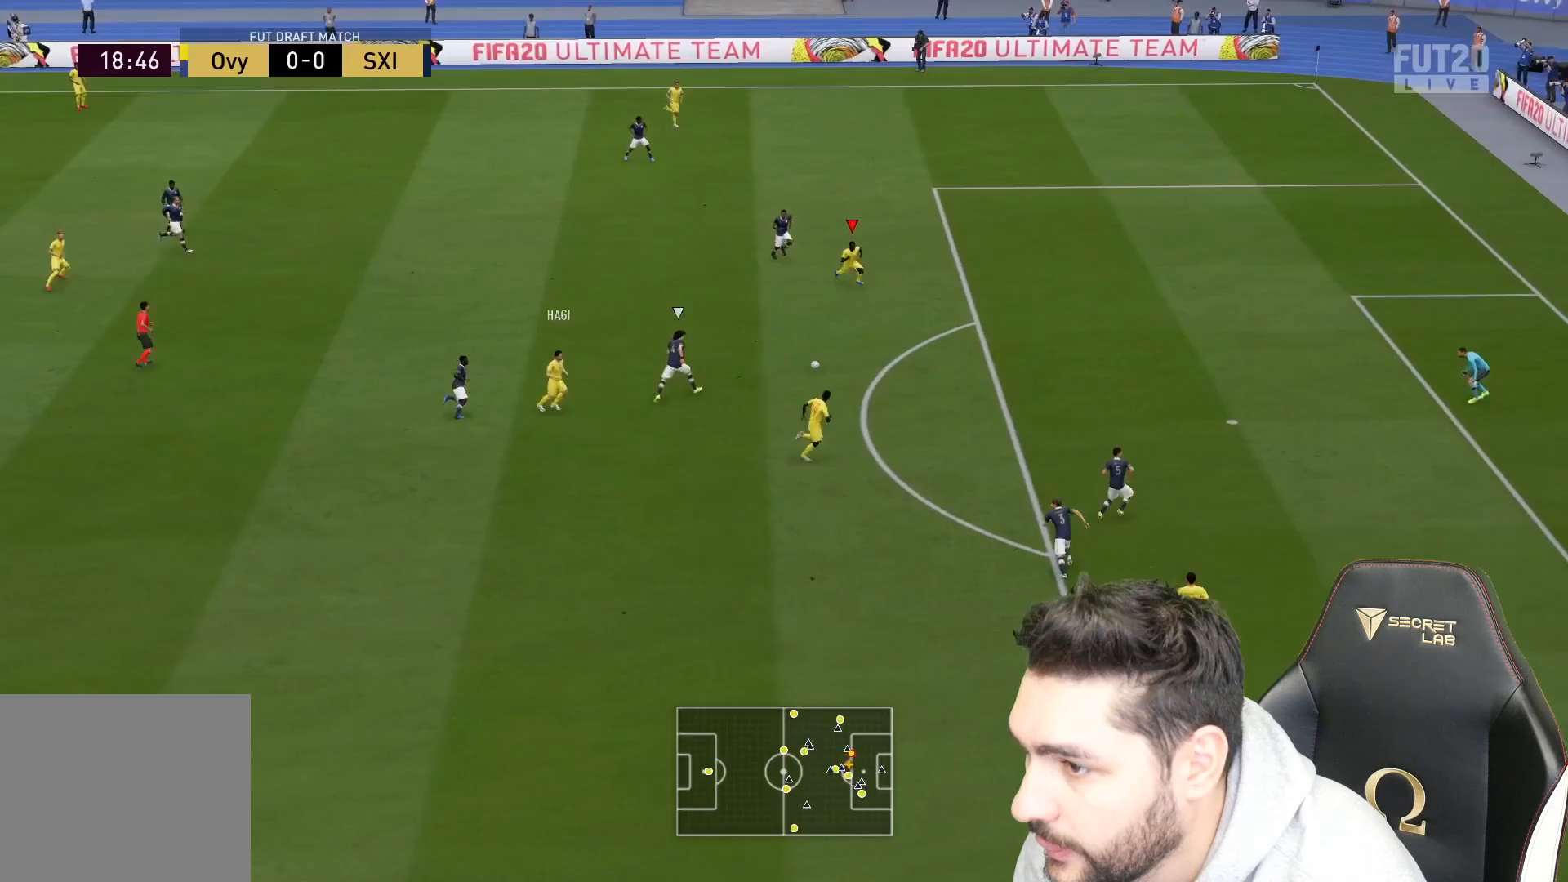
{"buttons": ["L3"], "left_stick": "down-right", "right_stick": "center", "events": []}
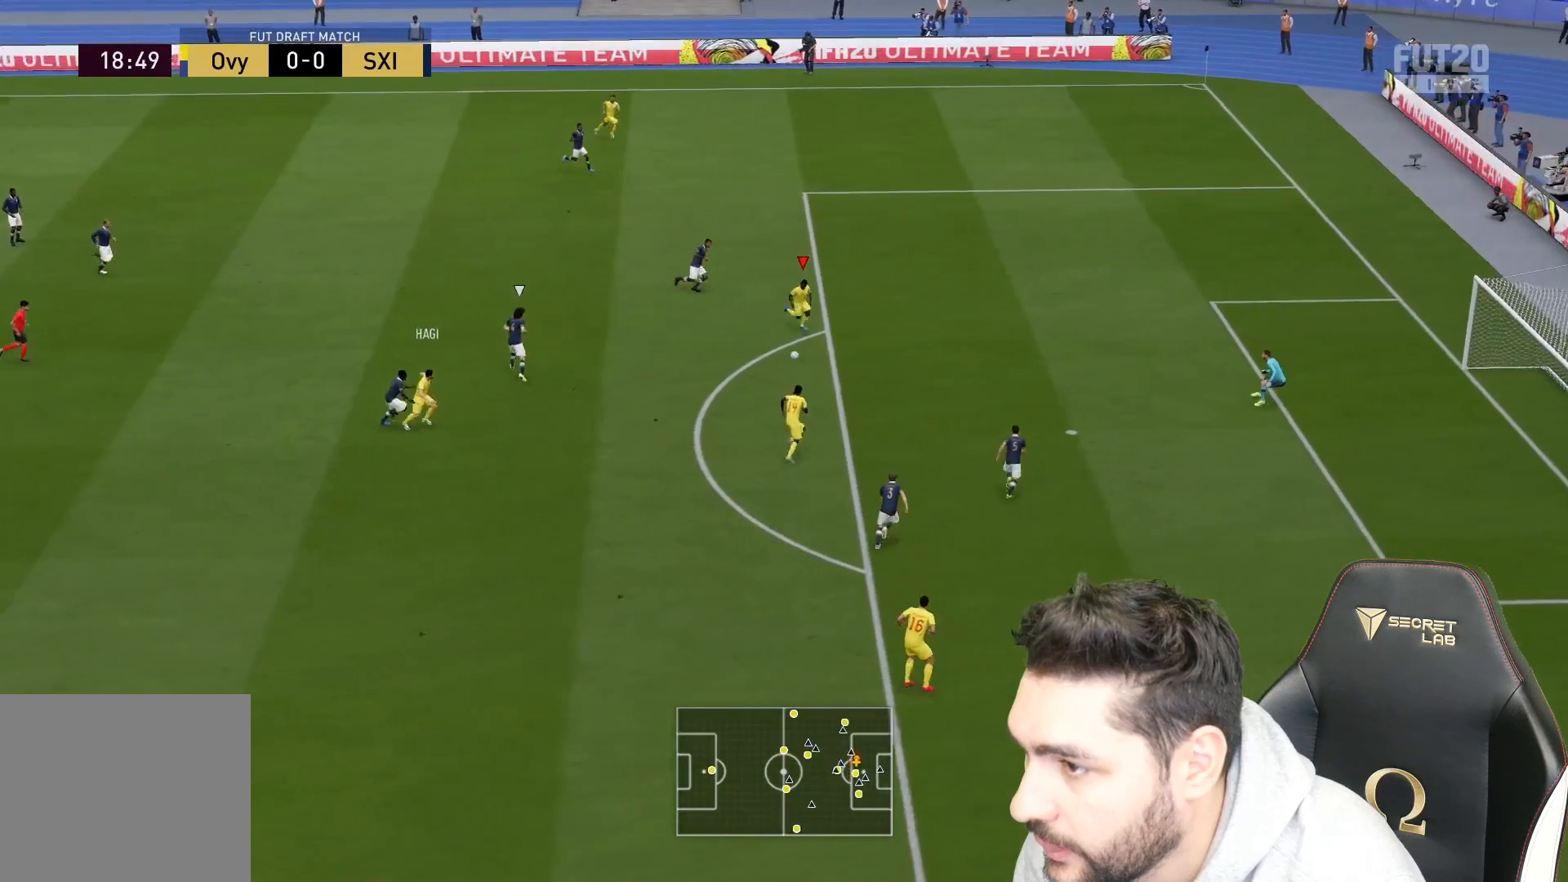
{"buttons": ["R1", "L3"], "left_stick": "down-right", "right_stick": "center", "events": [[83, "CIRCLE", "down"], [83, "R1", "down"], [283, "CIRCLE", "up"]]}
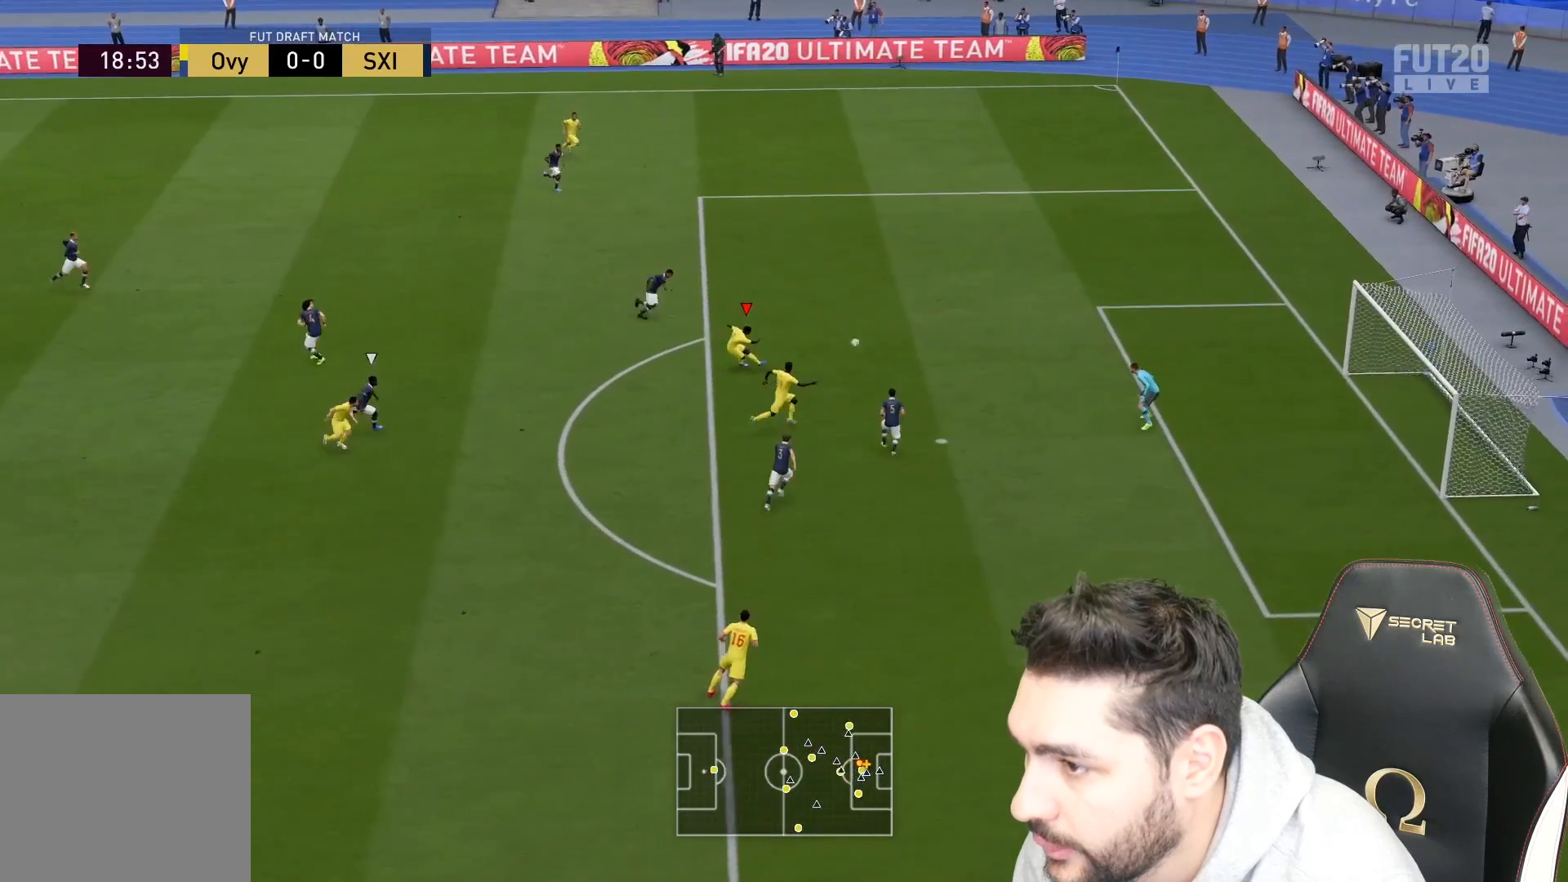
{"buttons": ["R1", "L3"], "left_stick": "down-right", "right_stick": "center", "events": []}
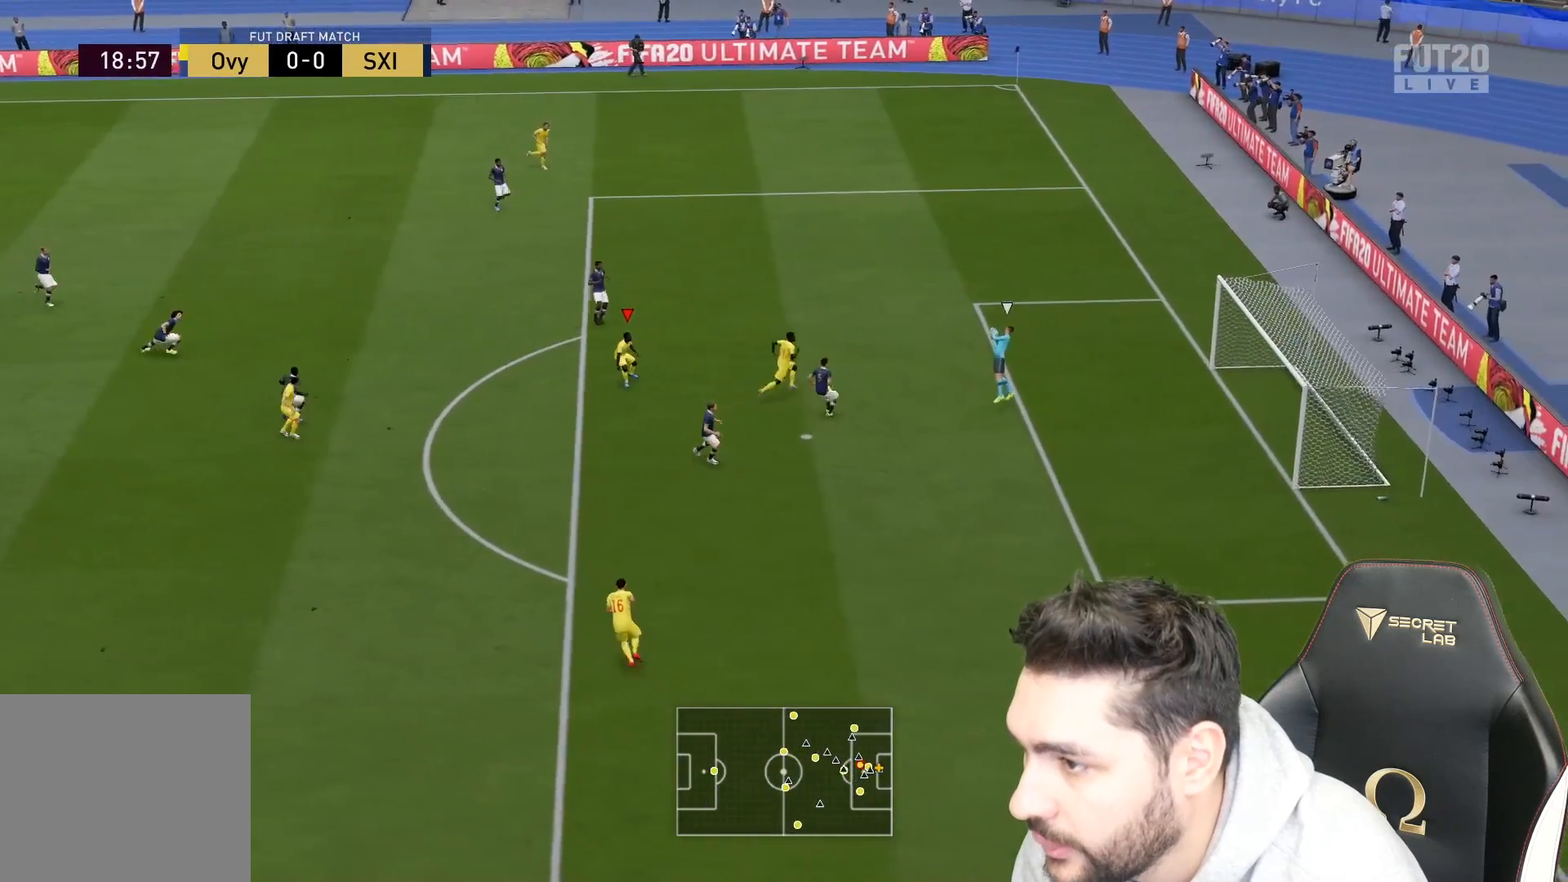
{"buttons": [], "left_stick": "left", "right_stick": "center", "events": [[100, "L3", "up"], [117, "R1", "up"], [167, "left_stick", "center"], [483, "left_stick", "left"]]}
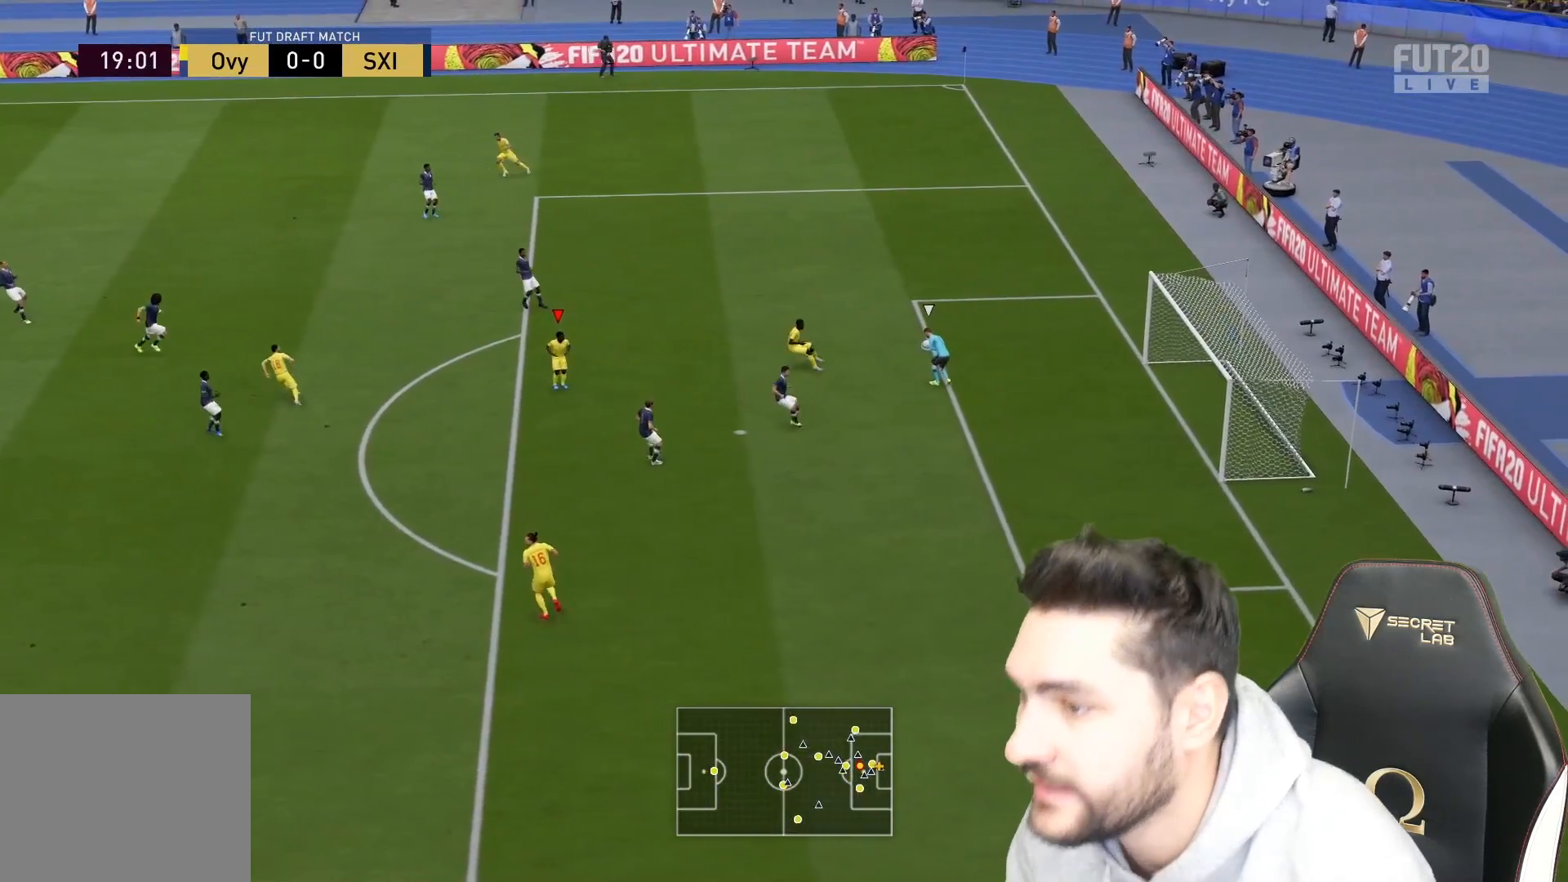
{"buttons": ["R2"], "left_stick": "up-left", "right_stick": "center", "events": [[17, "left_stick", "up-left"], [133, "R2", "down"]]}
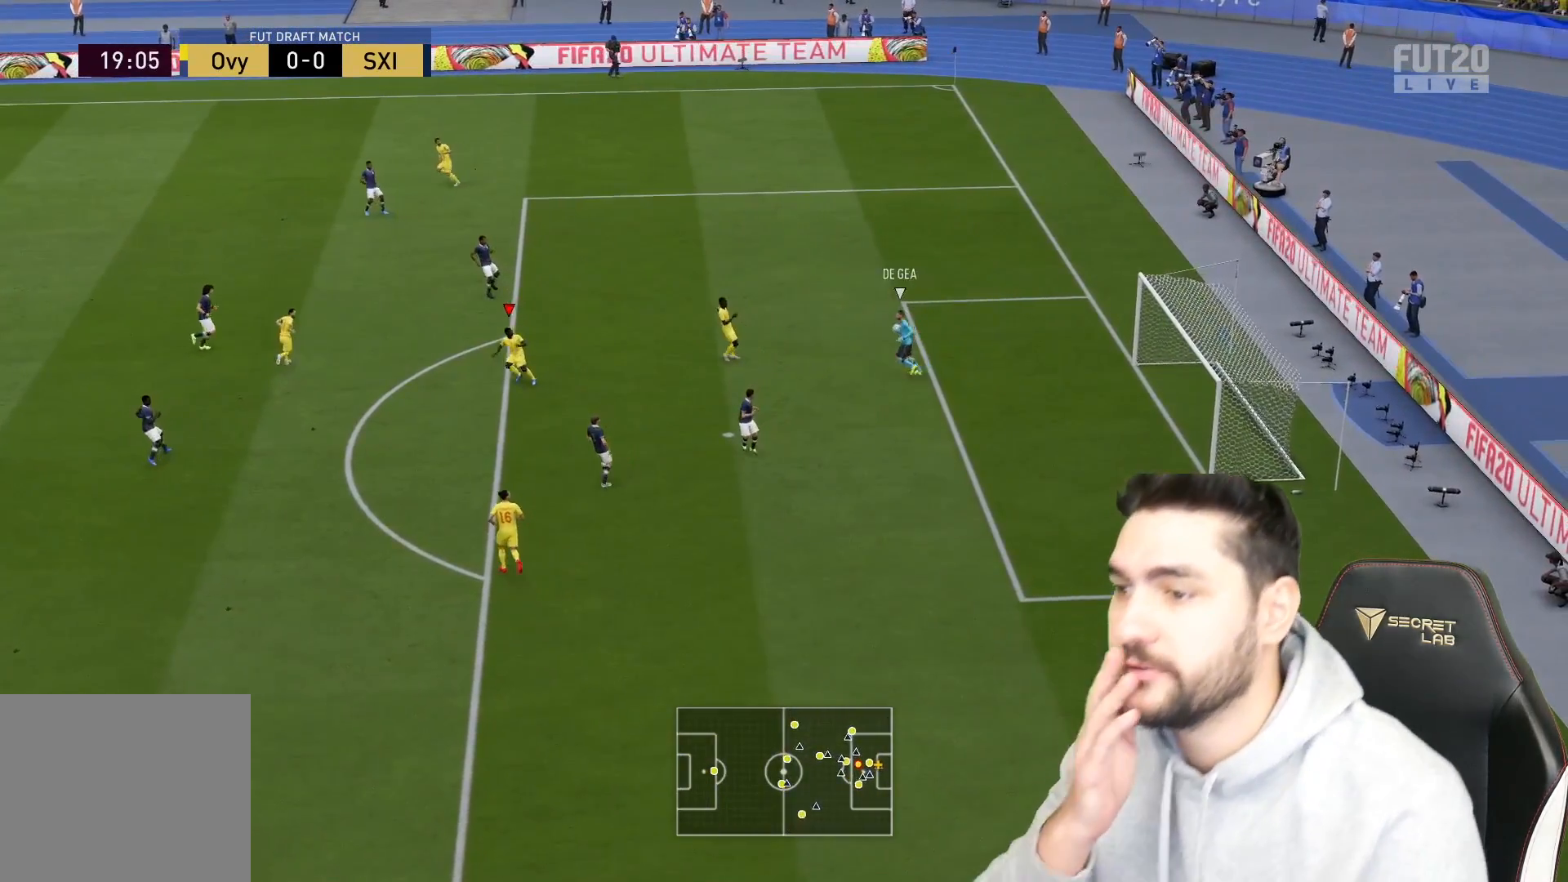
{"buttons": [], "left_stick": "up-left", "right_stick": "center", "events": [[383, "R2", "up"]]}
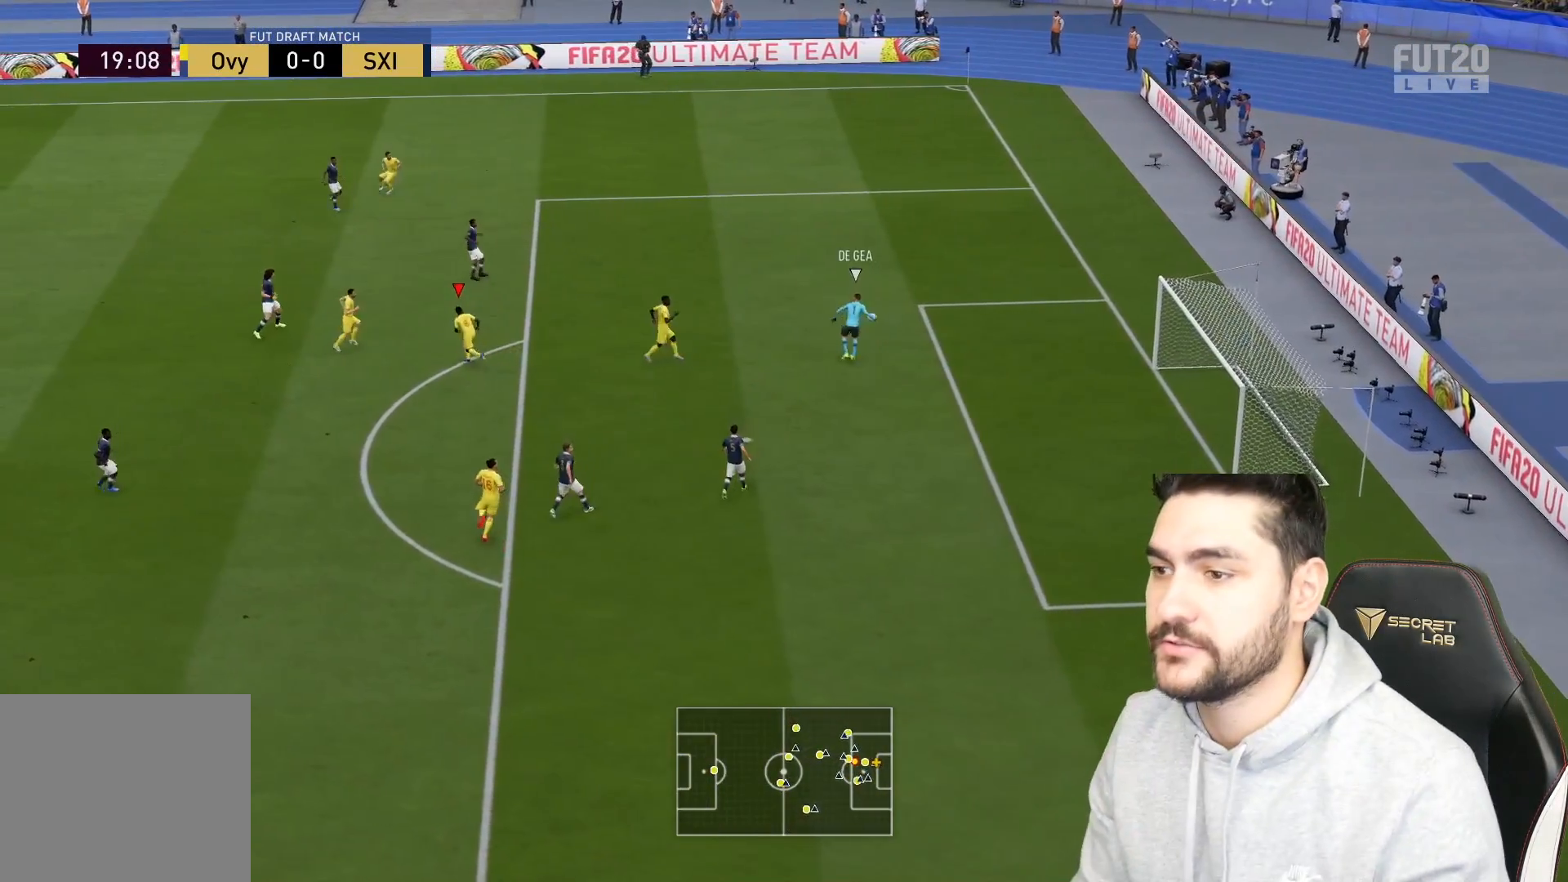
{"buttons": ["R2"], "left_stick": "left", "right_stick": "center", "events": [[50, "right_stick", "down"], [100, "left_stick", "left"], [167, "L2", "down"], [167, "right_stick", "center"], [183, "R2", "down"], [500, "L2", "up"]]}
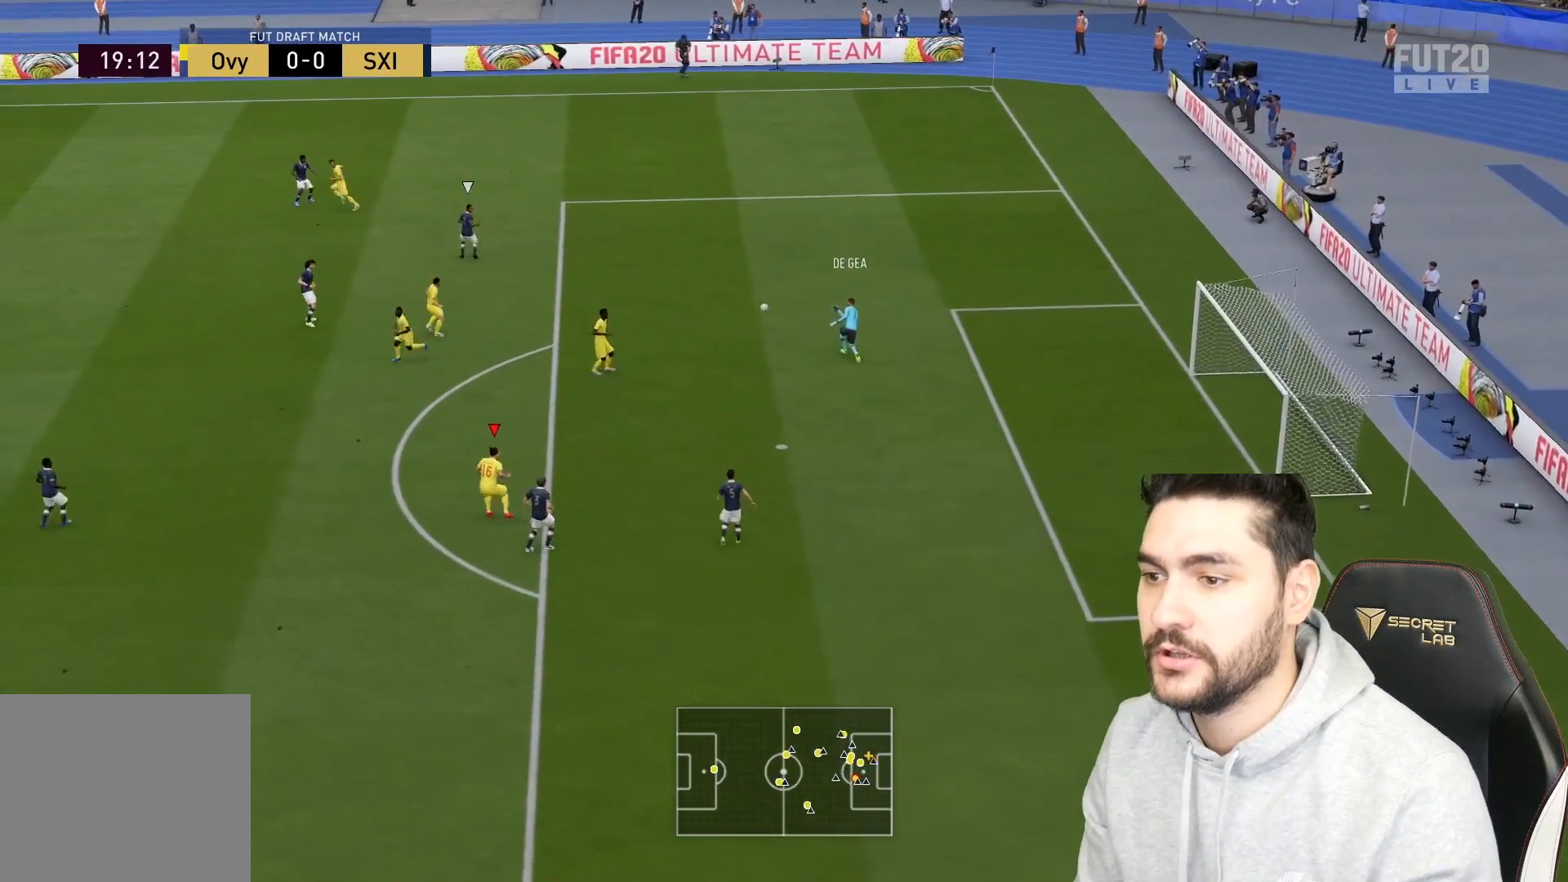
{"buttons": ["R2", "L3"], "left_stick": "up-left", "right_stick": "center", "events": [[67, "left_stick", "up-left"], [133, "R2", "up"], [167, "left_stick", "up"], [233, "L1", "down"], [267, "left_stick", "up-left"], [300, "R2", "down"], [317, "L1", "up"], [500, "L3", "down"]]}
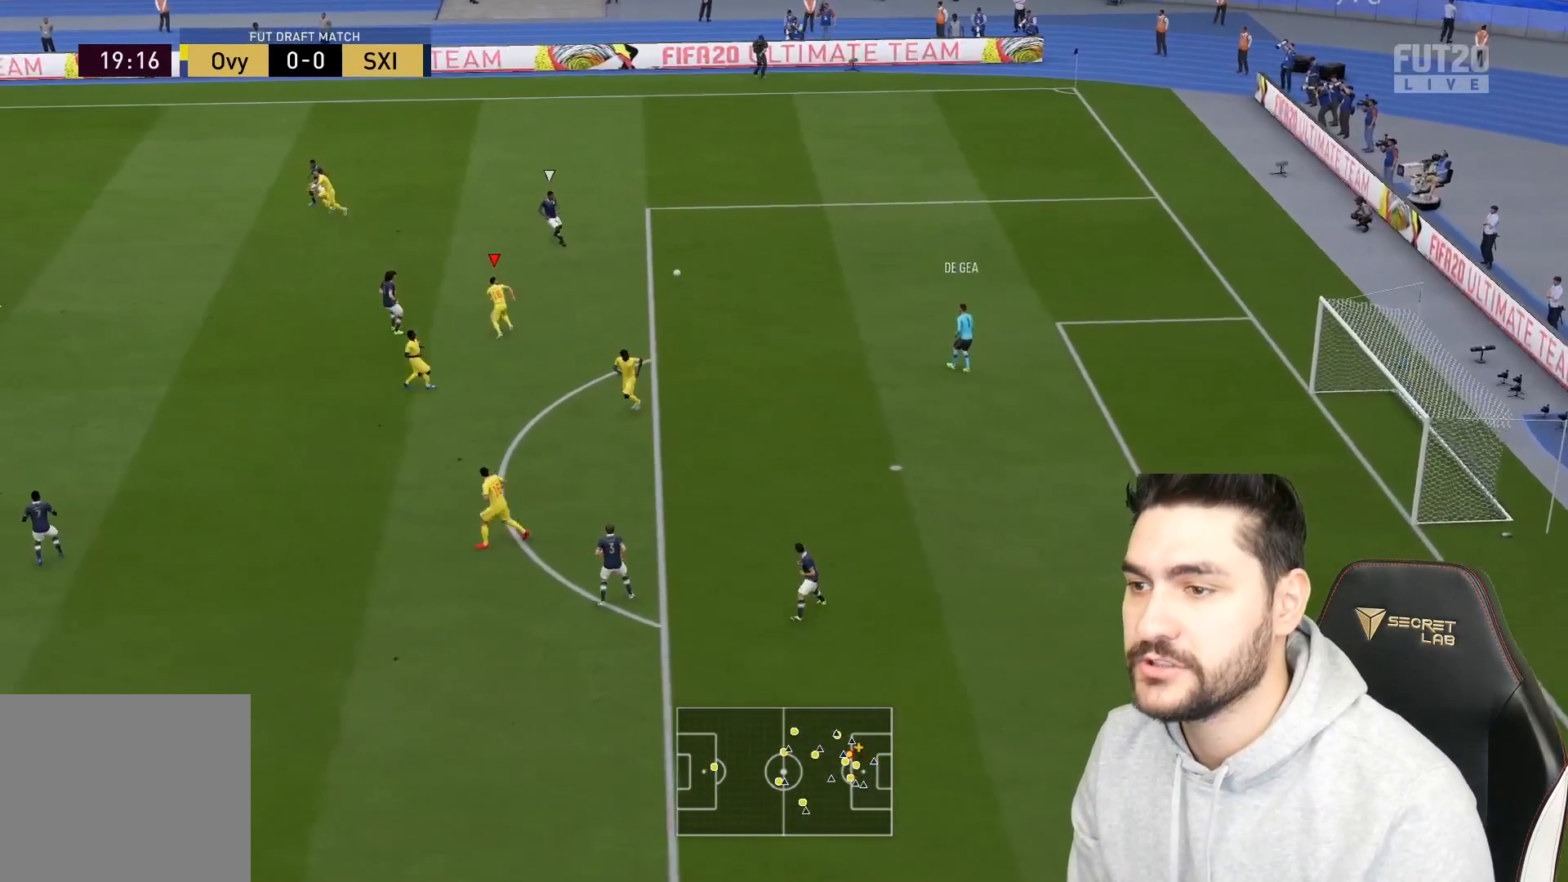
{"buttons": ["R2", "L3"], "left_stick": "up-left", "right_stick": "center", "events": []}